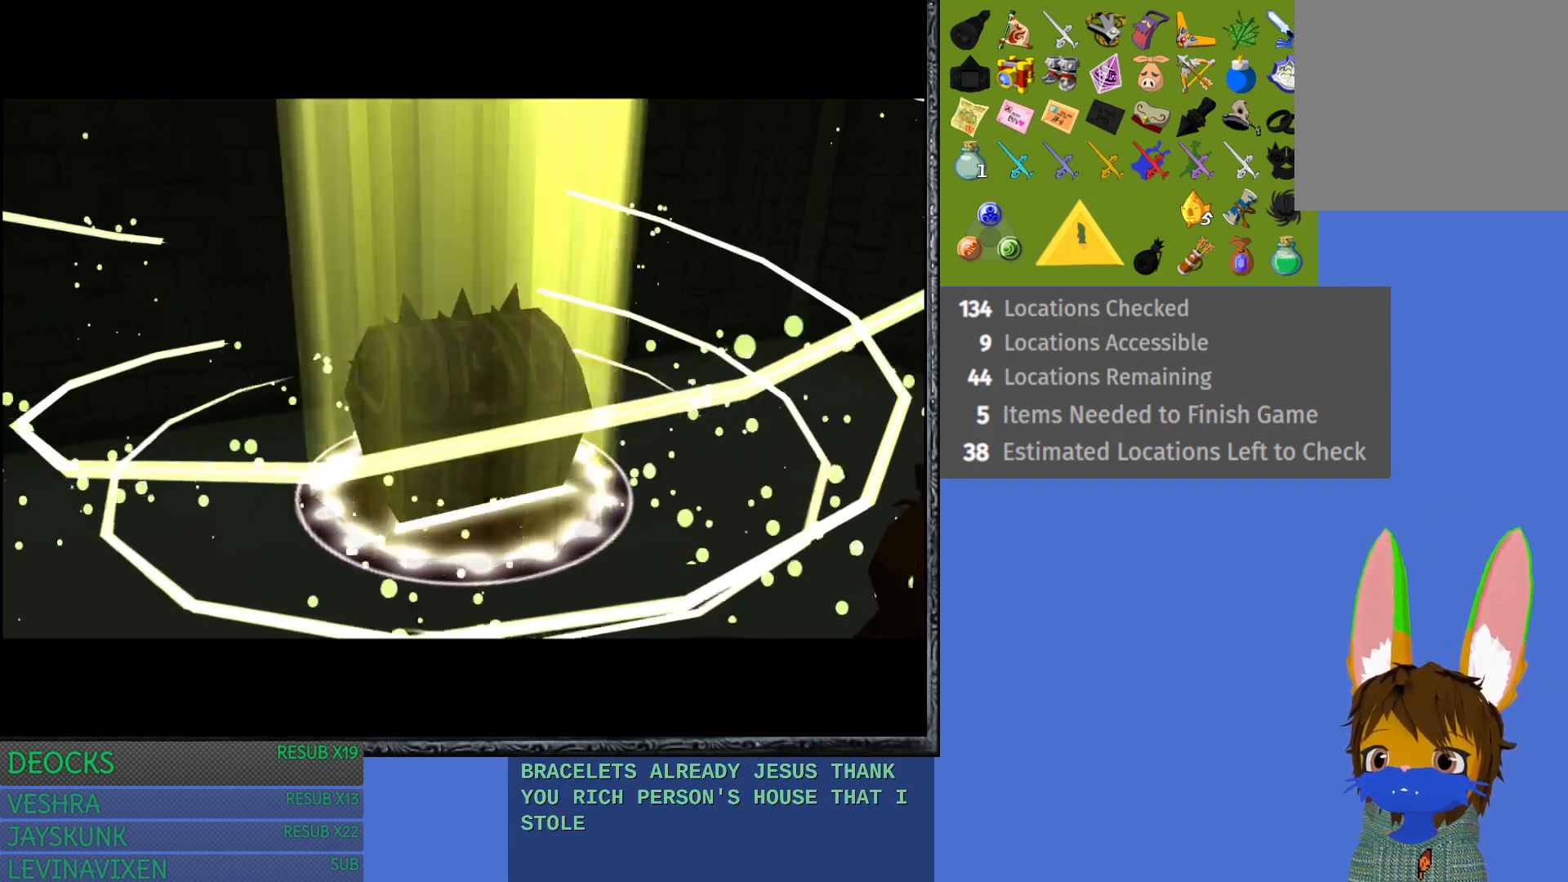
Gameplay with a controller (PlayStation layout); each line is a JSON object with the inputs held at the frame after it. "events" lists button and stick changes between this image and that frame as [ms after this image, input, new state], when the widget could be followed in between. Not read: L3 R3.
{"buttons": [], "left_stick": "up-left", "right_stick": "center", "events": [[483, "left_stick", "up-left"]]}
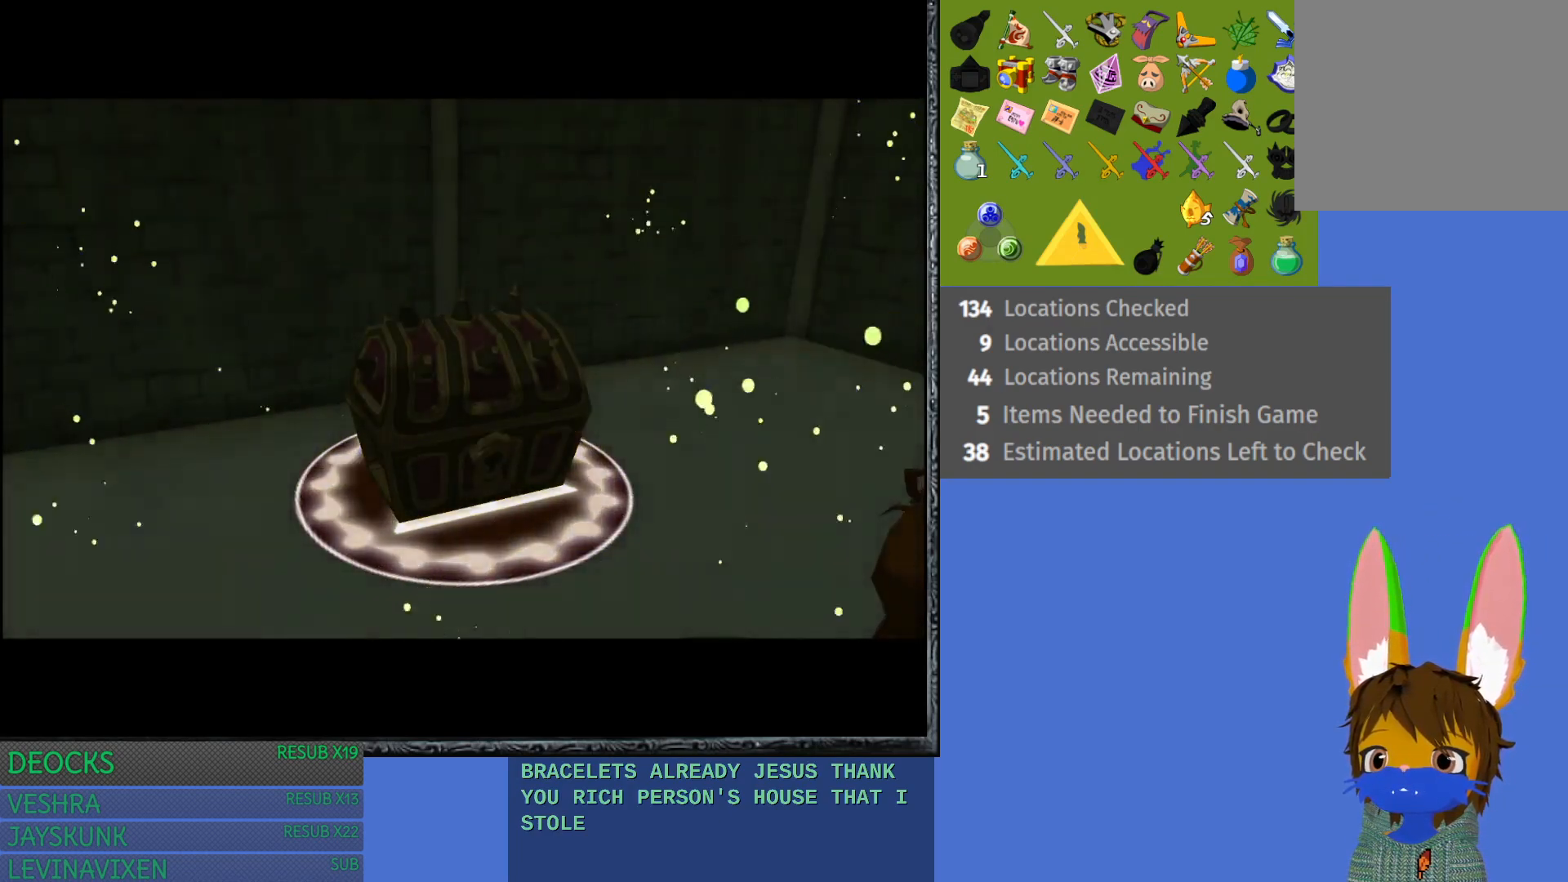
{"buttons": [], "left_stick": "up-left", "right_stick": "center", "events": []}
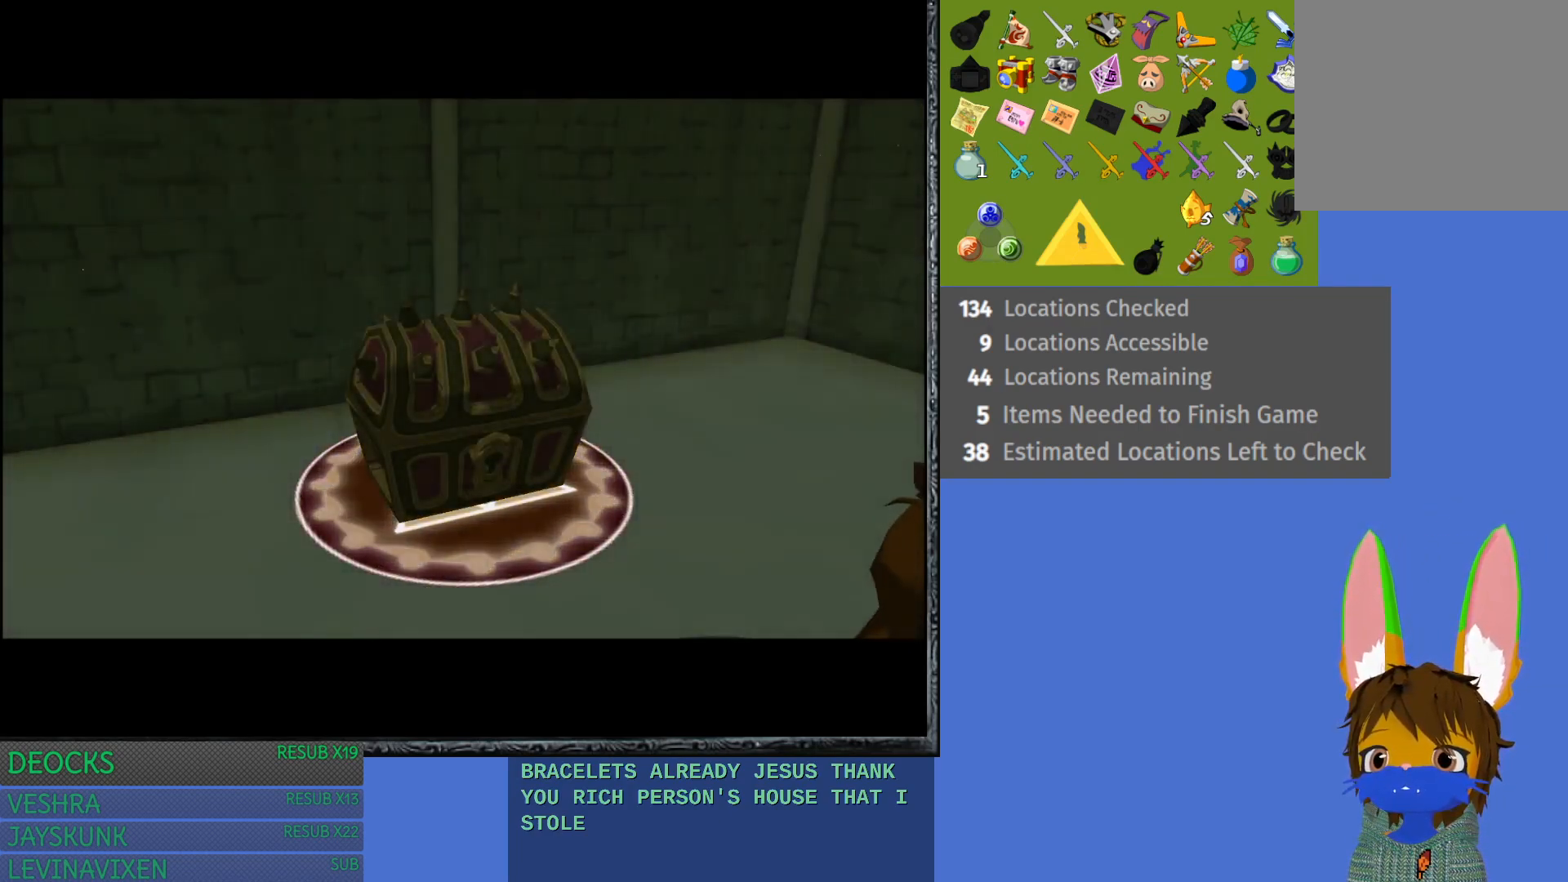
{"buttons": [], "left_stick": "up-left", "right_stick": "center", "events": []}
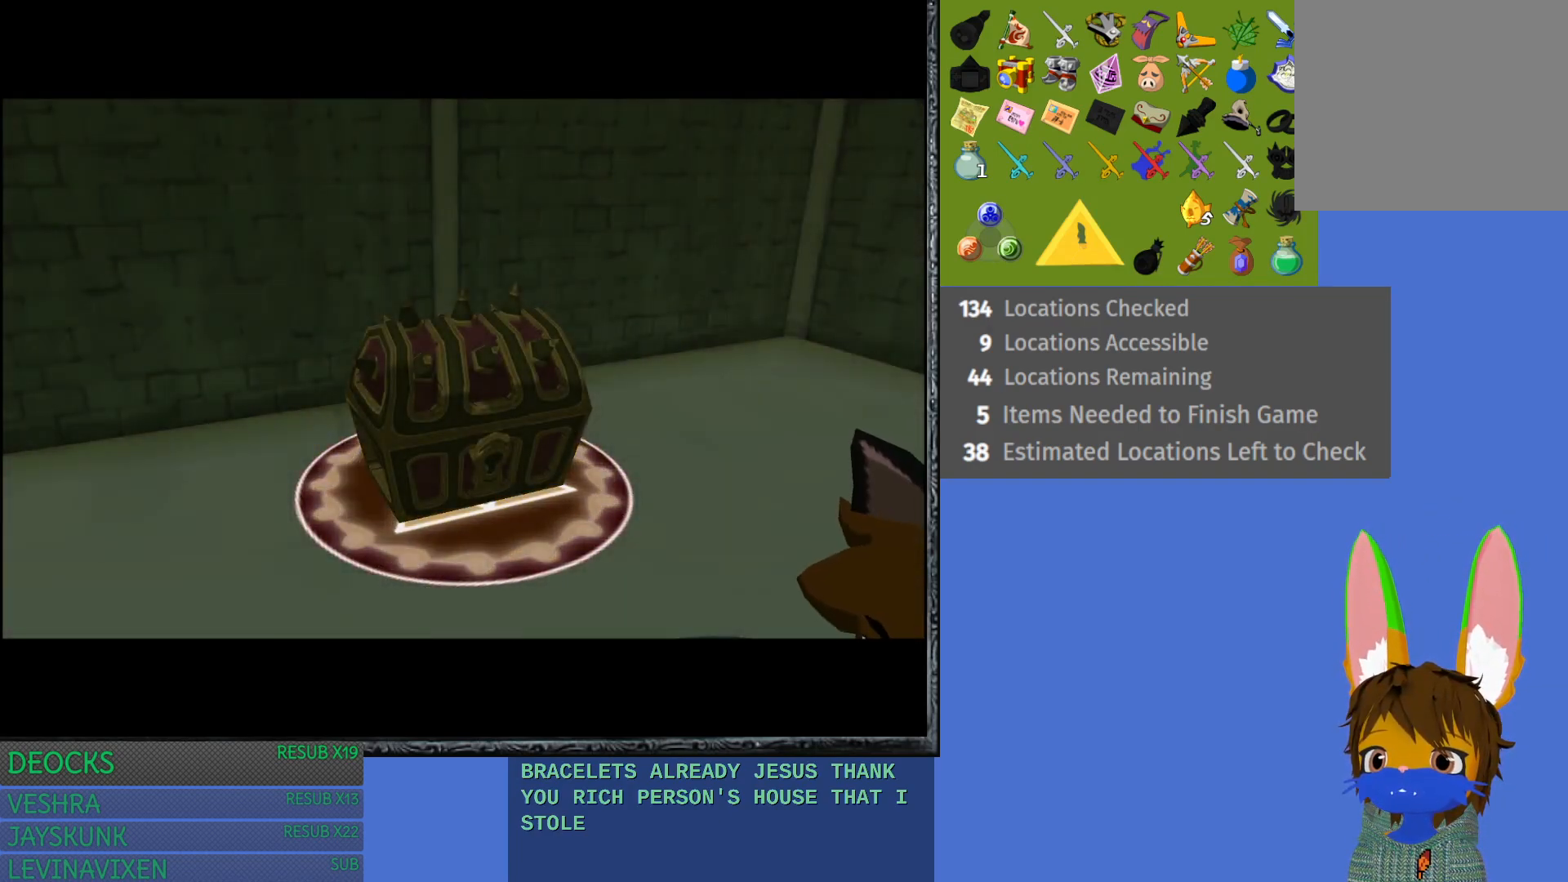
{"buttons": [], "left_stick": "center", "right_stick": "center", "events": [[217, "left_stick", "center"]]}
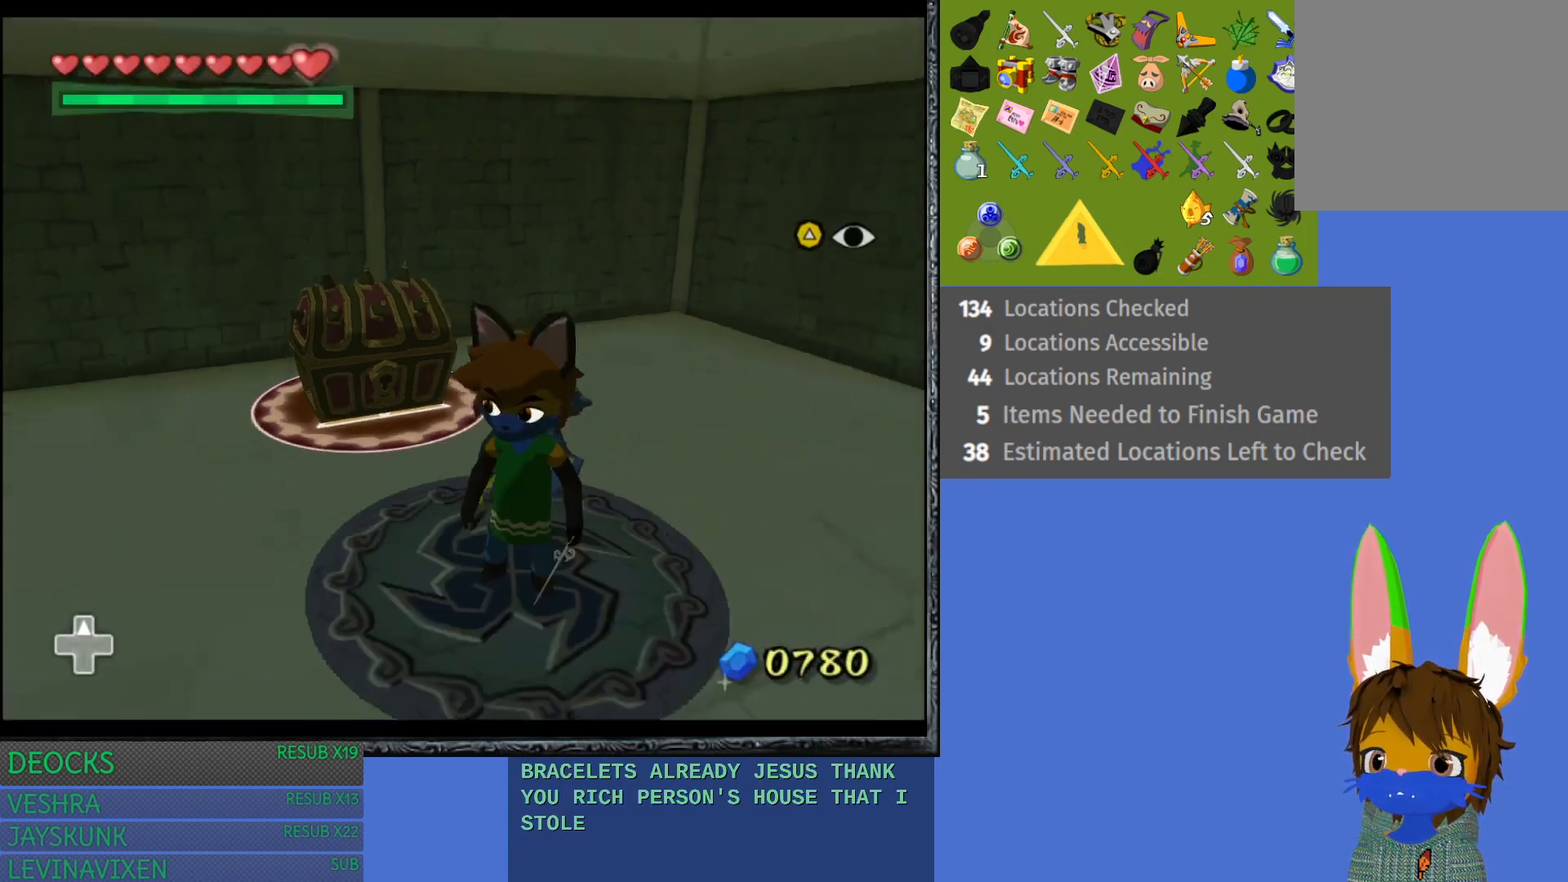
{"buttons": [], "left_stick": "up", "right_stick": "center", "events": [[267, "left_stick", "up-left"], [450, "left_stick", "up"]]}
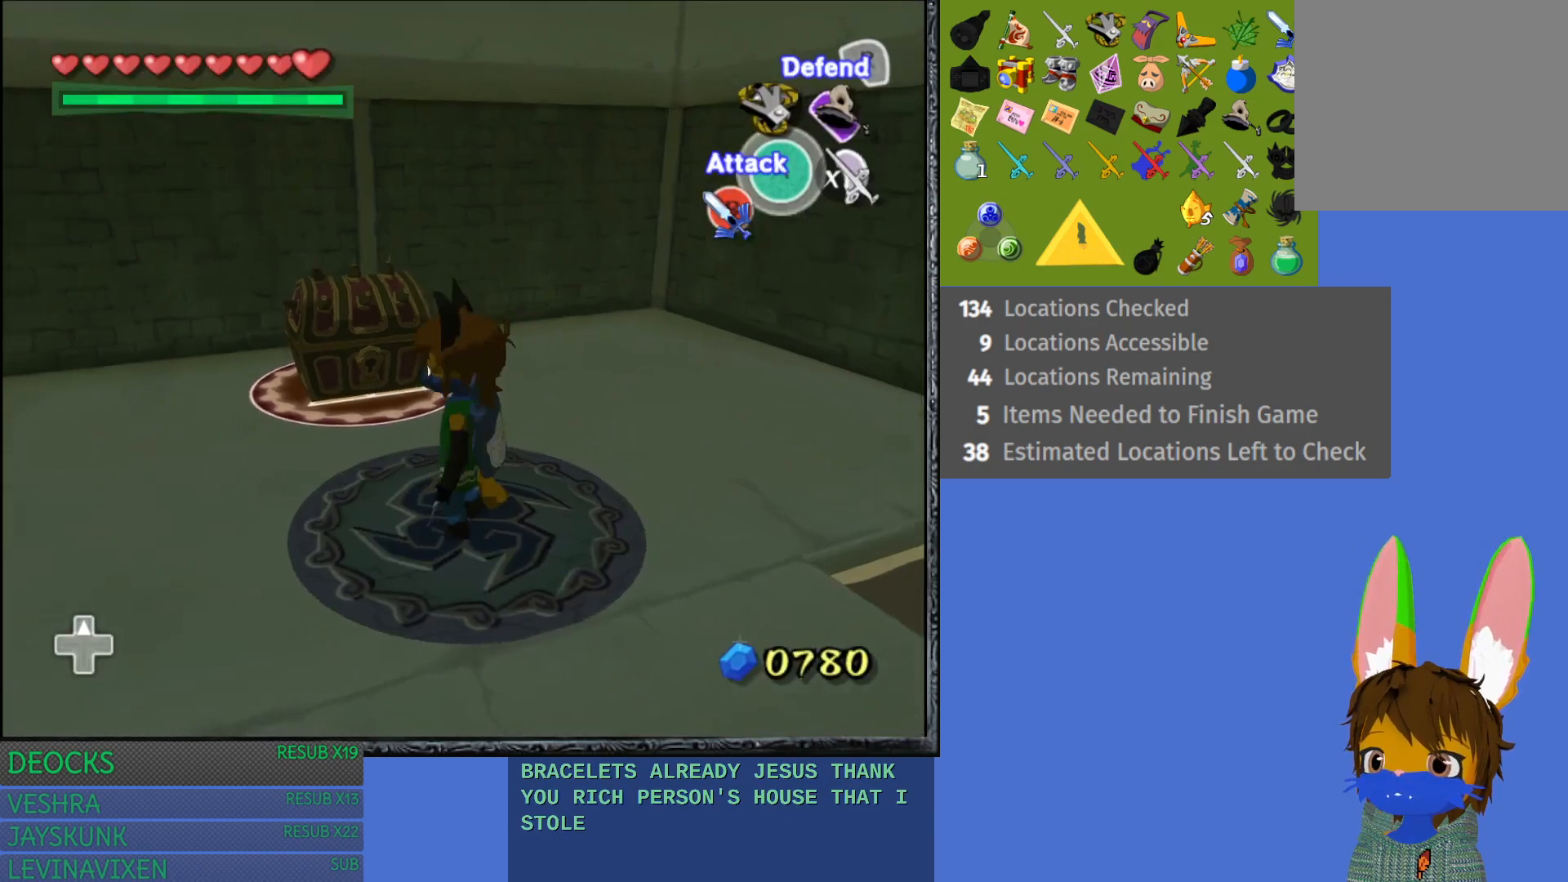
{"buttons": ["CROSS"], "left_stick": "up", "right_stick": "center", "events": [[217, "left_stick", "up-left"], [400, "CROSS", "down"], [467, "left_stick", "up"]]}
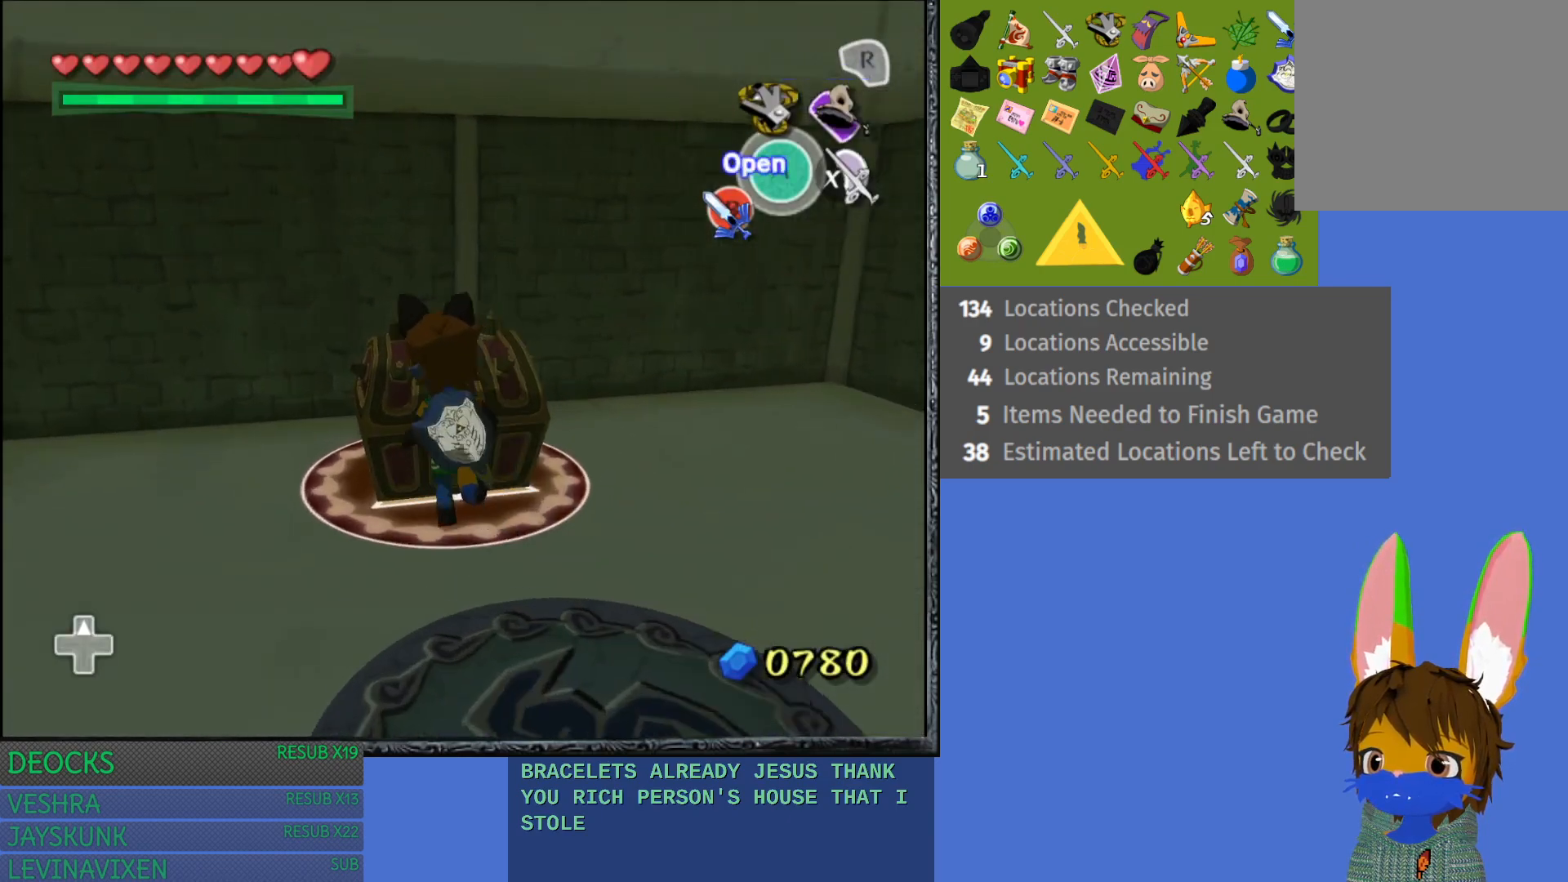
{"buttons": [], "left_stick": "center", "right_stick": "center", "events": [[33, "CROSS", "up"], [67, "left_stick", "center"], [100, "CROSS", "down"], [217, "CROSS", "up"], [283, "CROSS", "down"], [400, "CROSS", "up"]]}
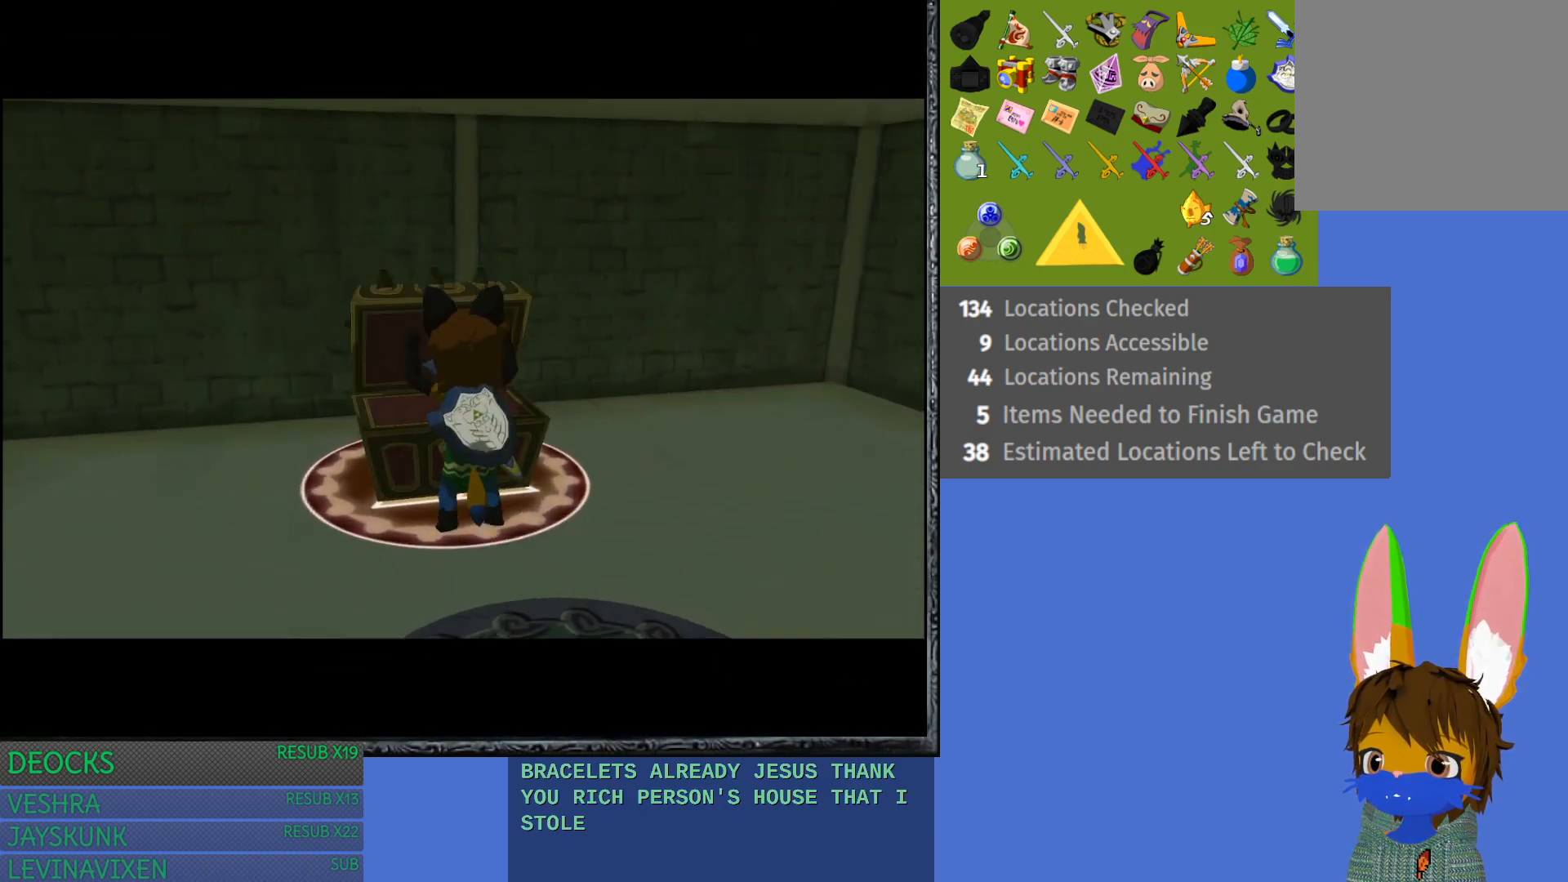
{"buttons": [], "left_stick": "center", "right_stick": "center", "events": []}
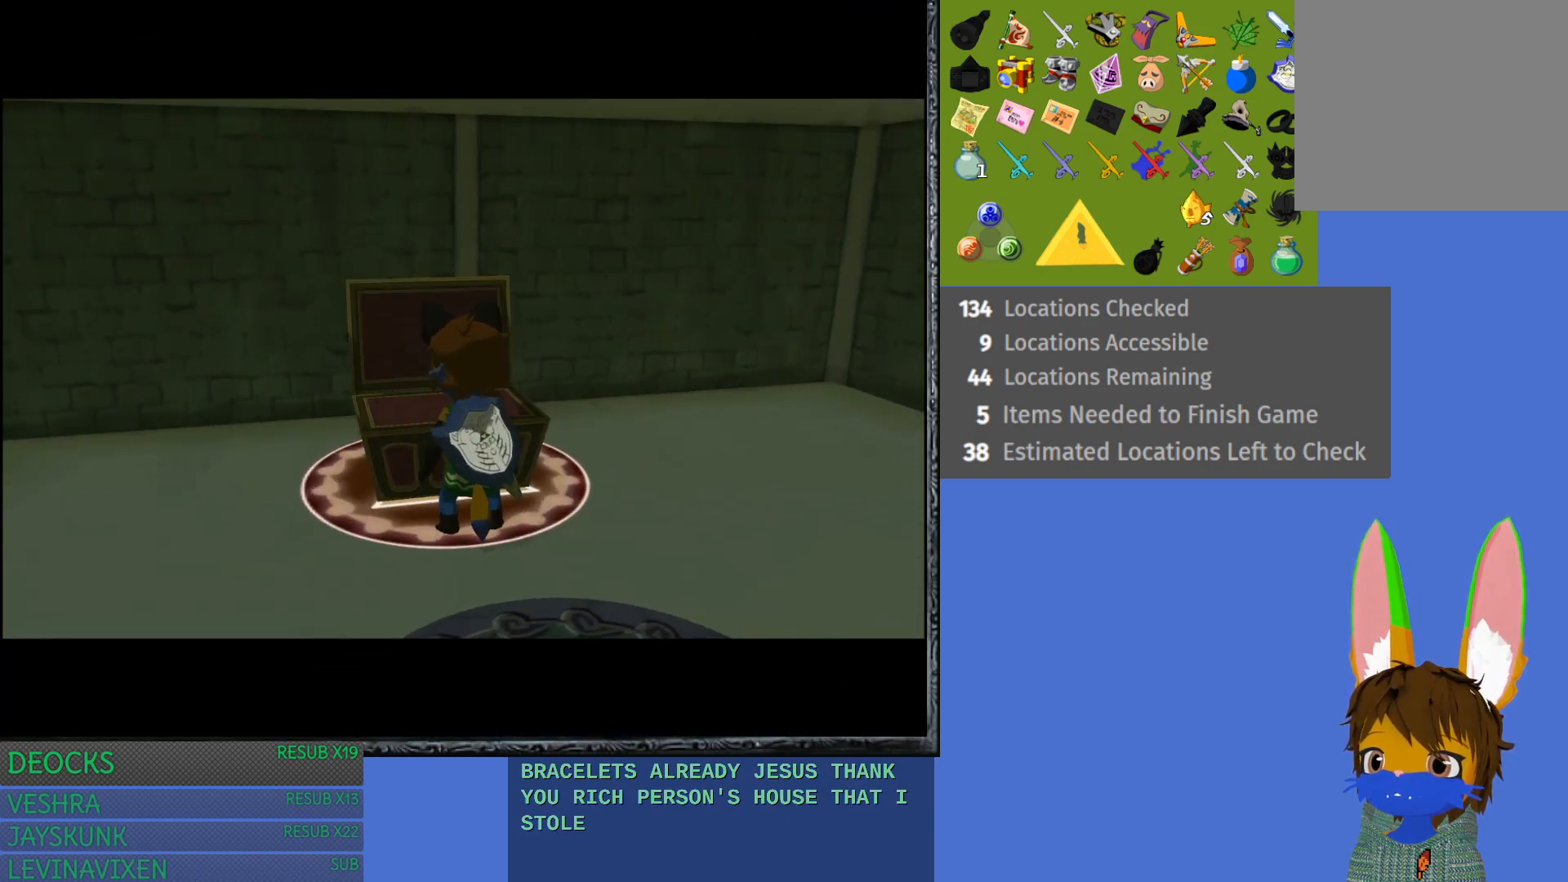
{"buttons": [], "left_stick": "center", "right_stick": "center", "events": []}
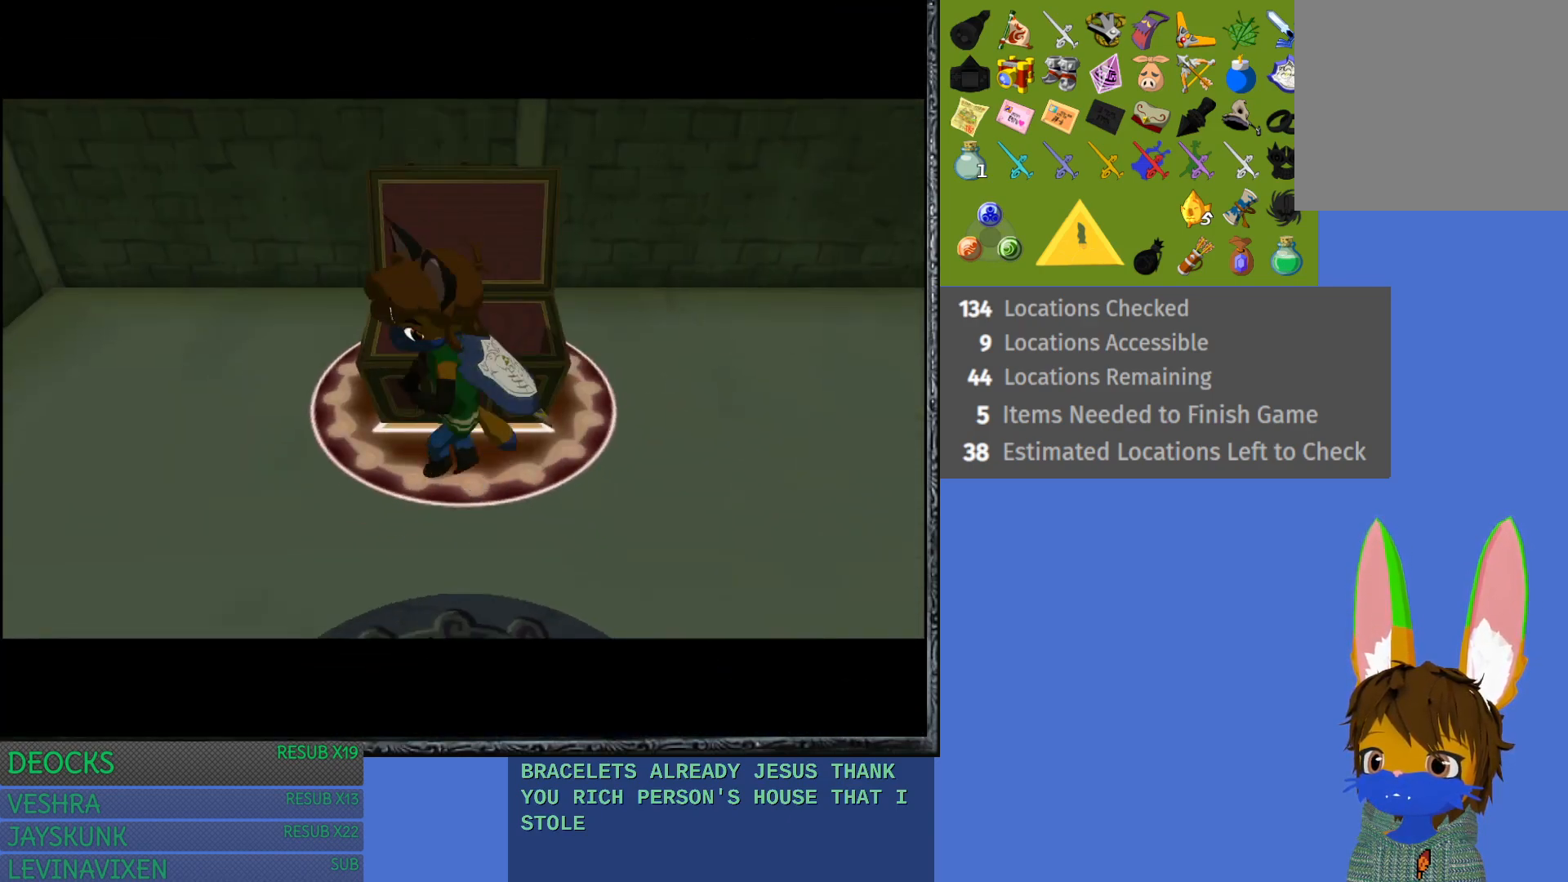
{"buttons": [], "left_stick": "center", "right_stick": "center", "events": []}
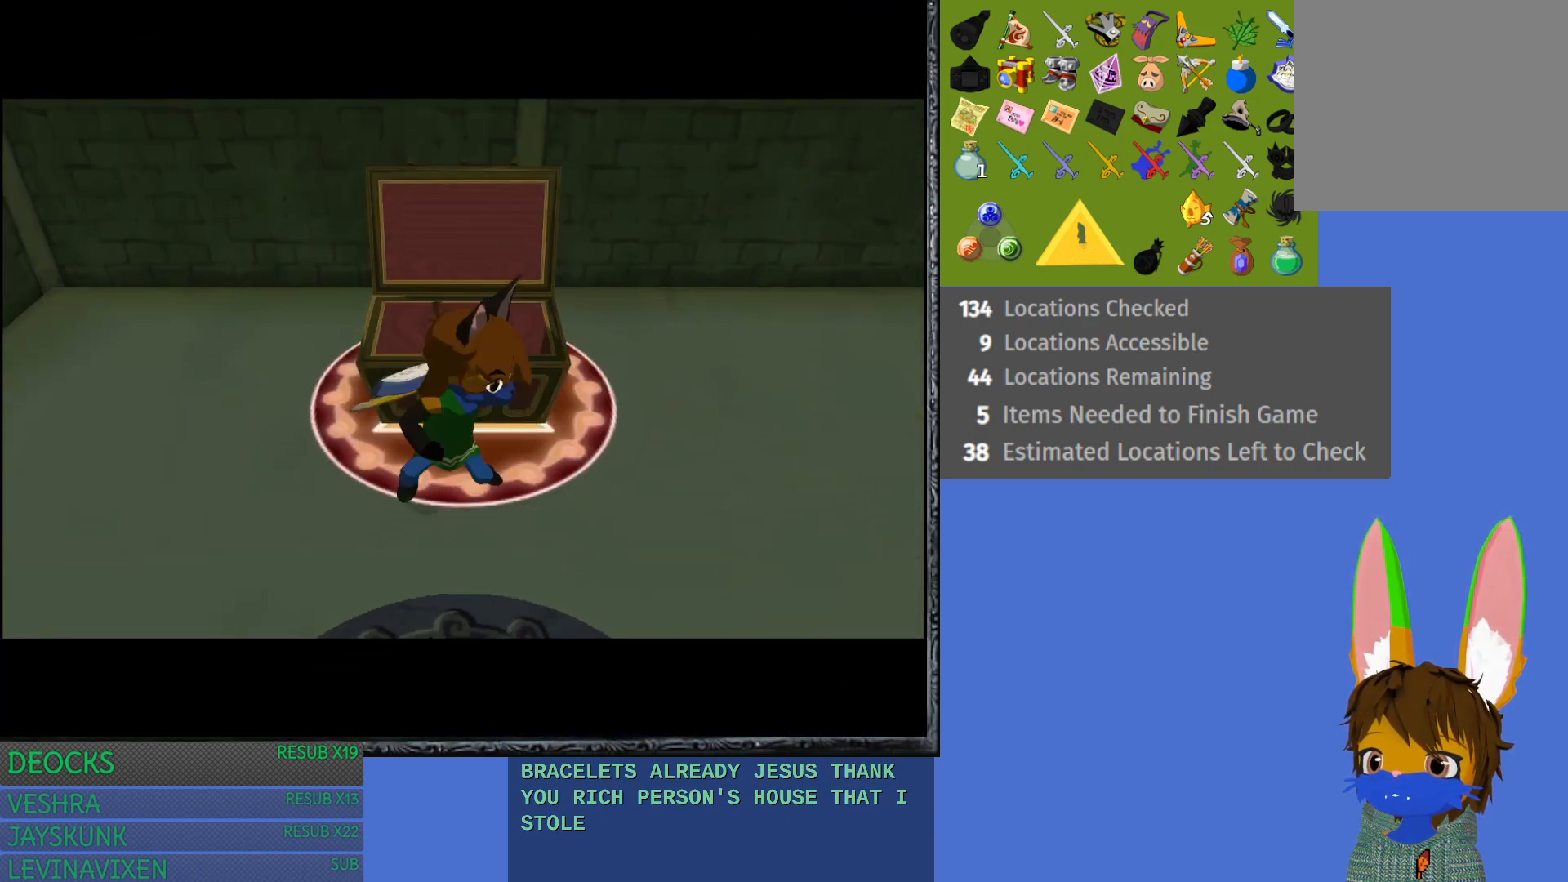
{"buttons": [], "left_stick": "center", "right_stick": "center", "events": []}
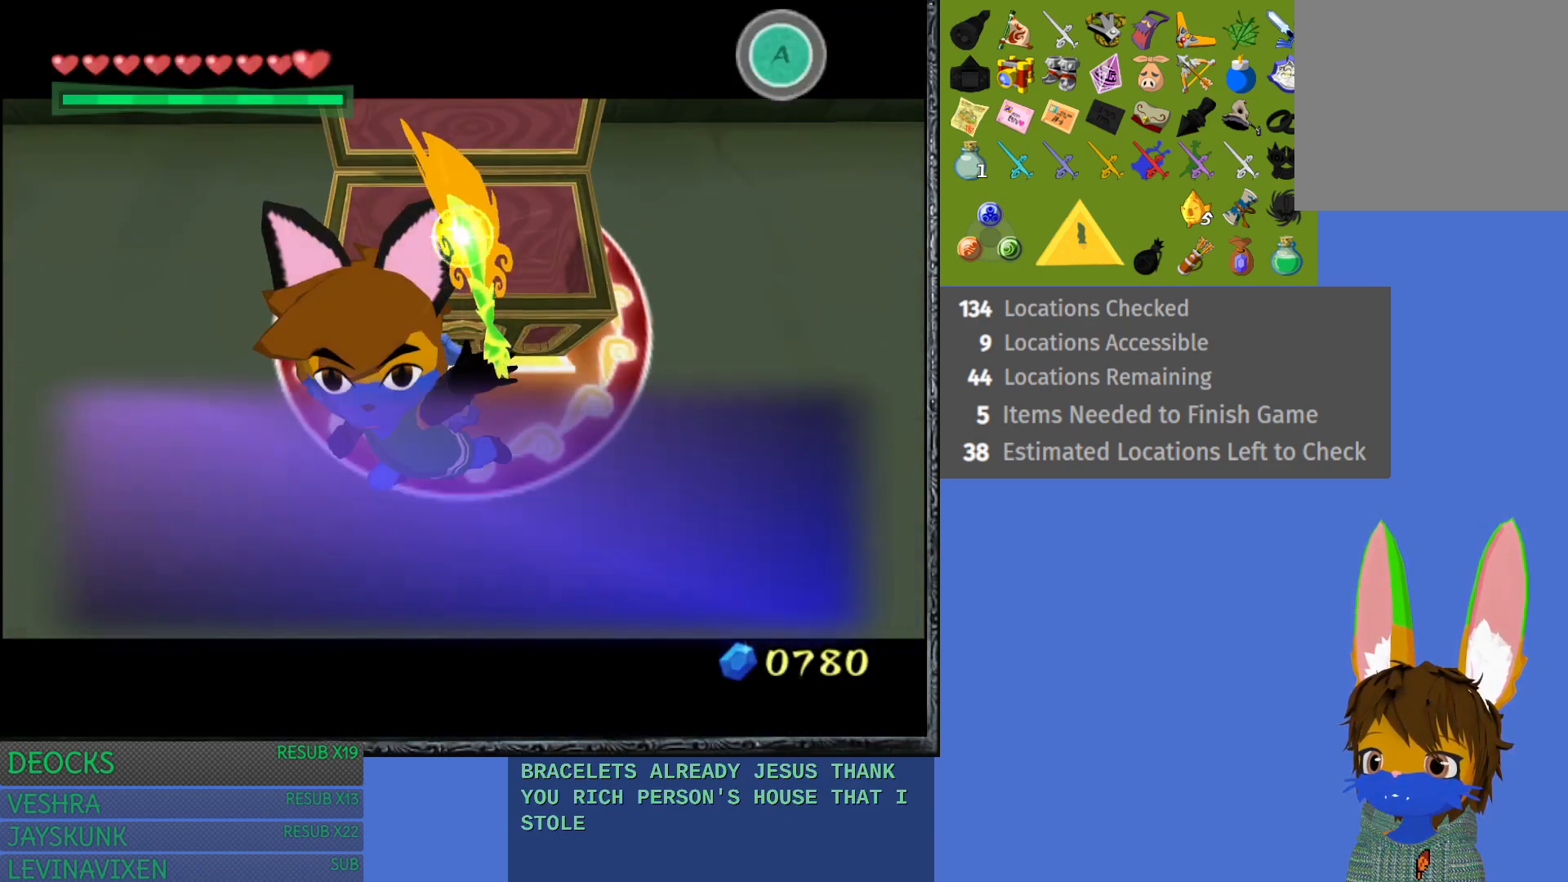
{"buttons": ["CROSS"], "left_stick": "center", "right_stick": "center", "events": [[267, "CROSS", "down"], [400, "CROSS", "up"], [467, "CROSS", "down"]]}
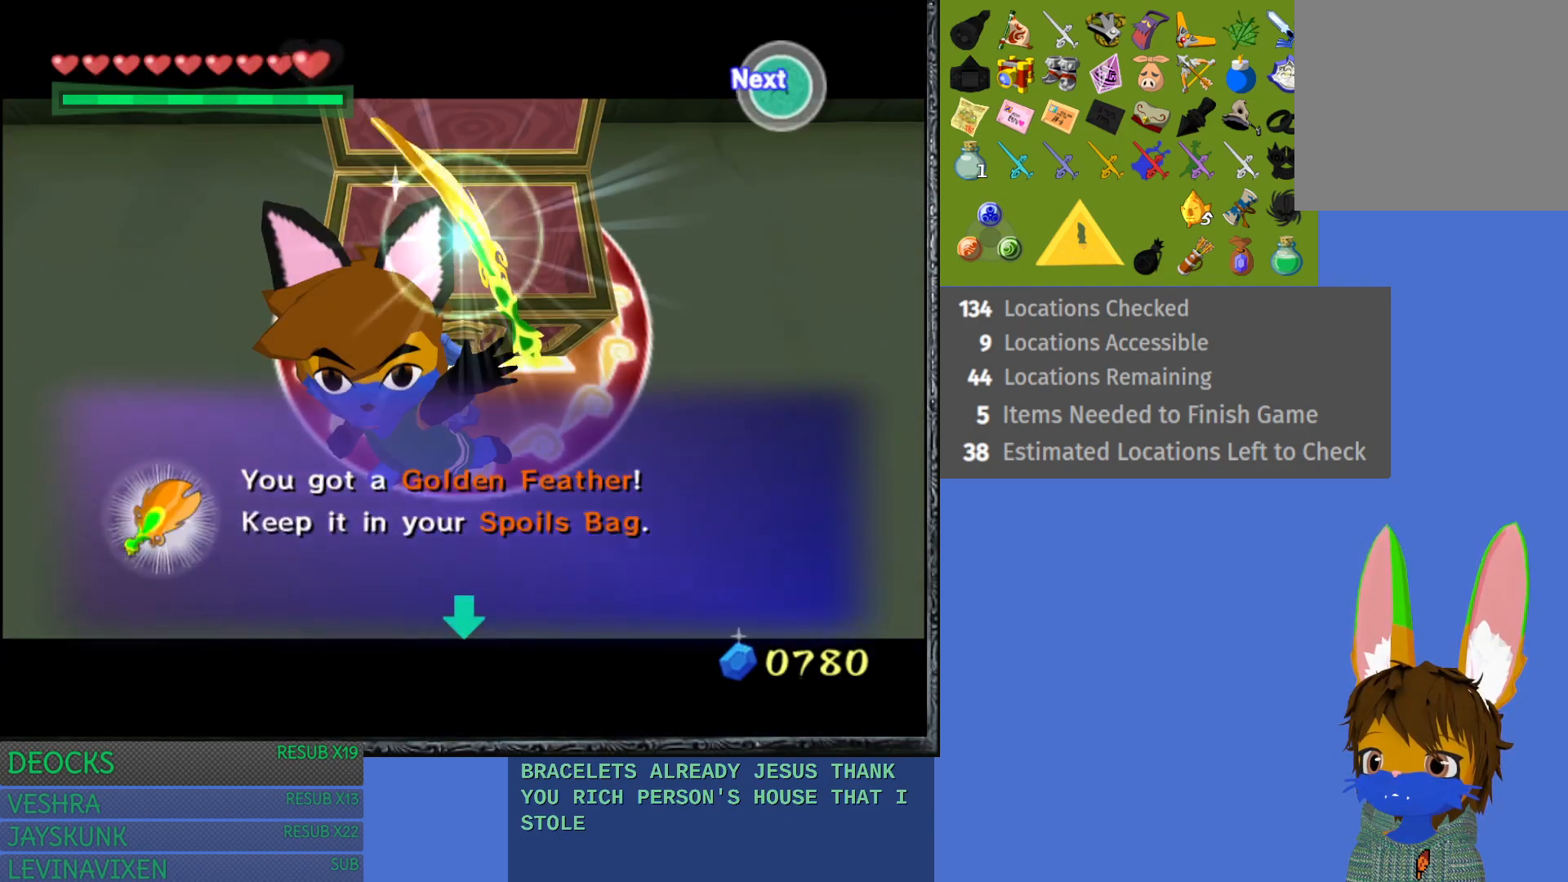
{"buttons": [], "left_stick": "down-right", "right_stick": "center", "events": [[67, "CROSS", "up"], [167, "CROSS", "down"], [183, "left_stick", "down-right"], [250, "CROSS", "up"], [350, "CROSS", "down"], [433, "CROSS", "up"]]}
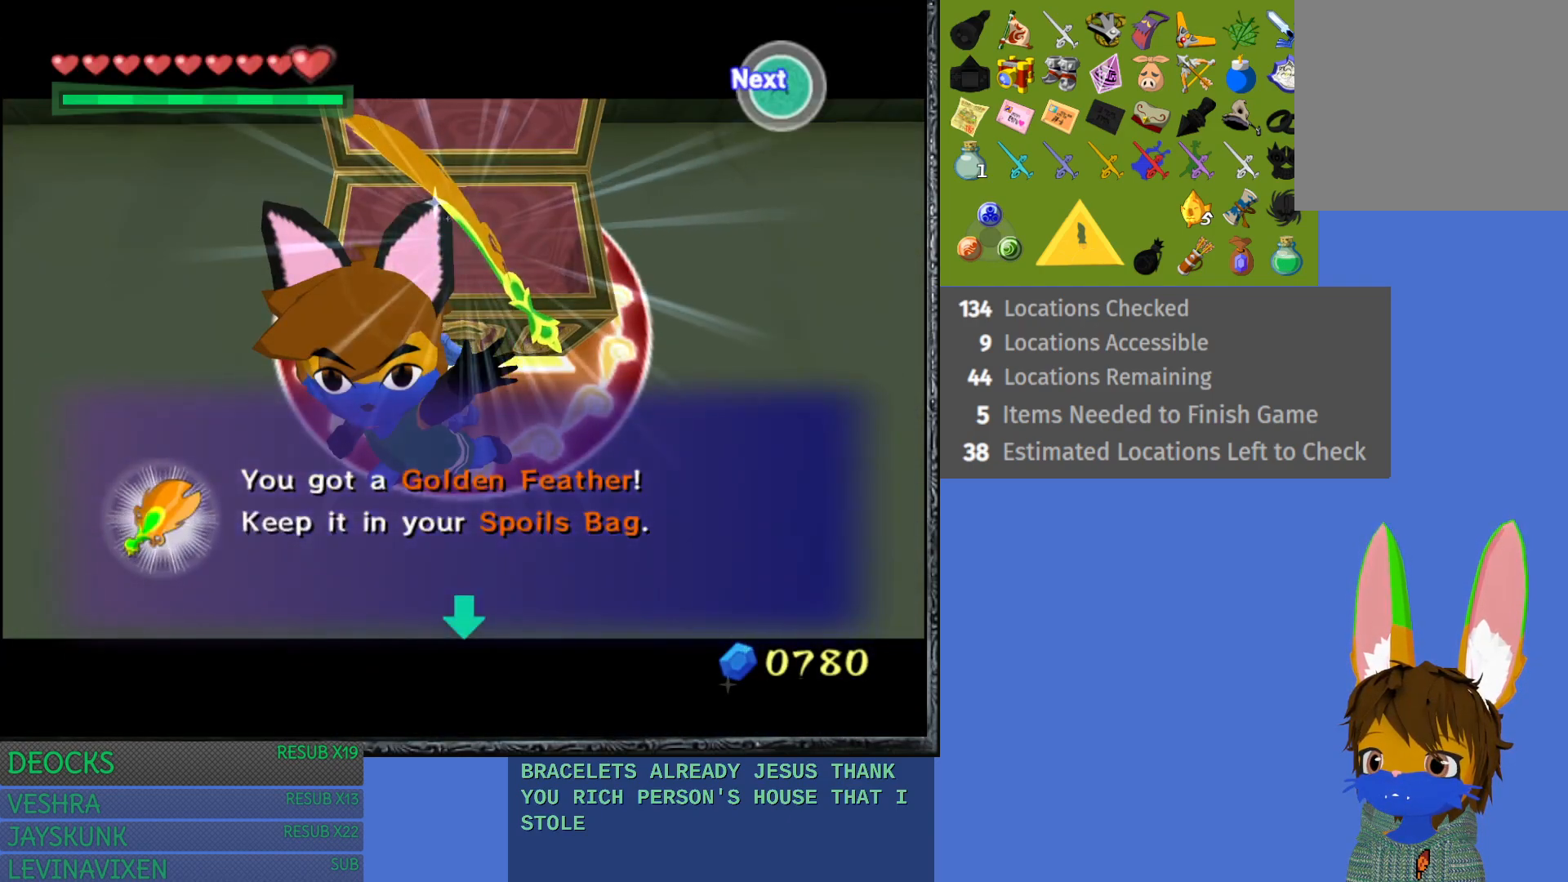
{"buttons": [], "left_stick": "center", "right_stick": "center", "events": [[33, "CROSS", "down"], [117, "CROSS", "up"], [200, "CROSS", "down"], [300, "CROSS", "up"], [417, "CROSS", "down"], [433, "left_stick", "center"], [467, "CROSS", "up"]]}
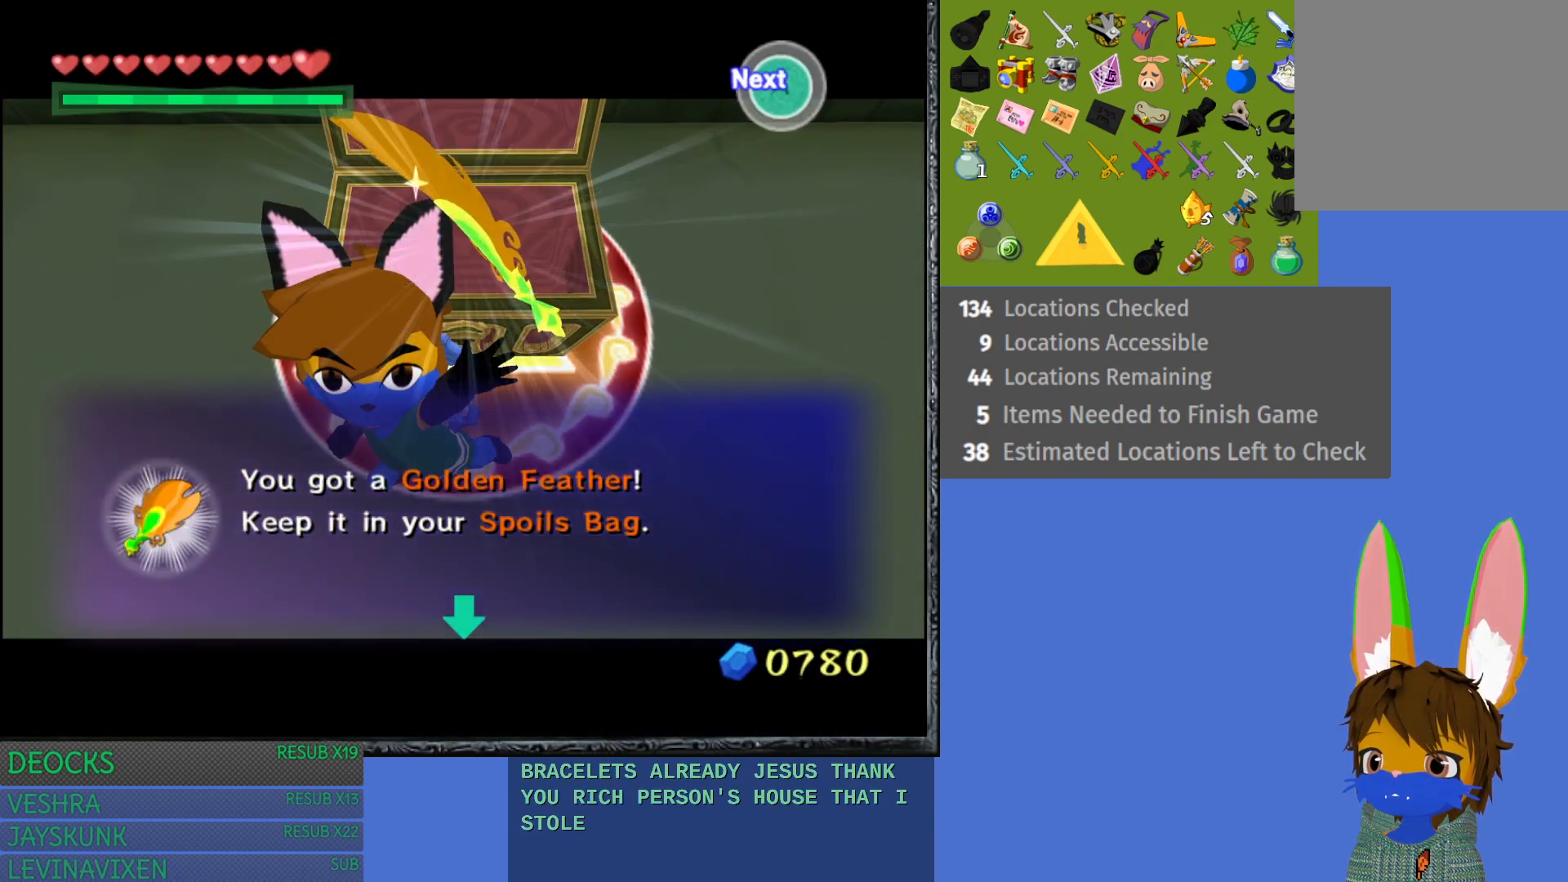
{"buttons": [], "left_stick": "center", "right_stick": "center", "events": [[267, "CROSS", "down"], [400, "CROSS", "up"]]}
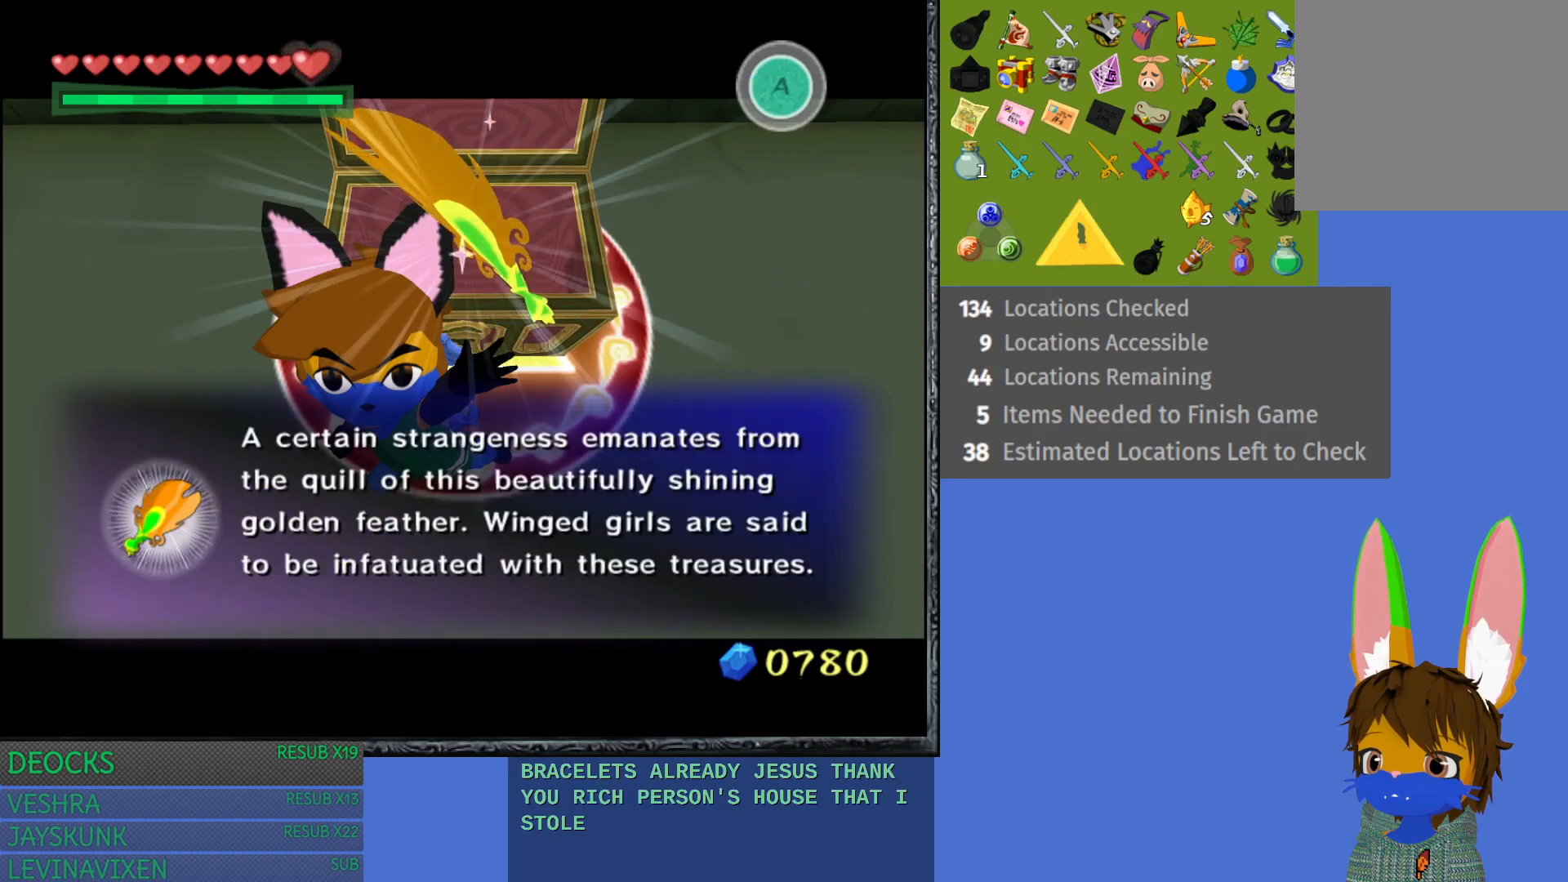
{"buttons": ["CROSS"], "left_stick": "center", "right_stick": "center", "events": [[317, "CROSS", "down"], [433, "CROSS", "up"], [500, "CROSS", "down"]]}
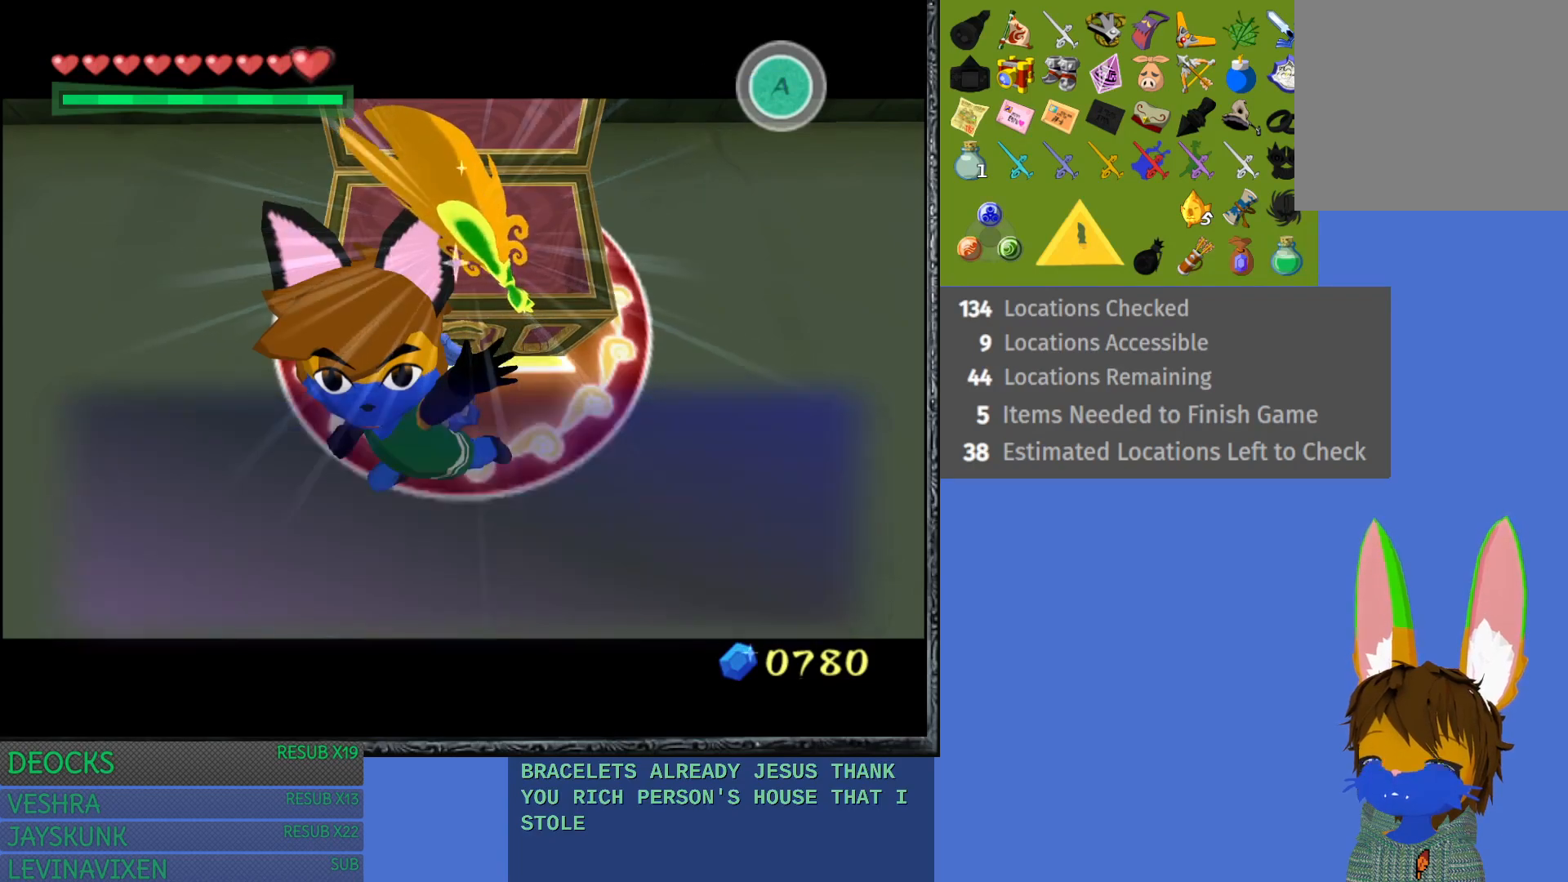
{"buttons": ["L1"], "left_stick": "center", "right_stick": "center", "events": [[83, "CROSS", "up"], [333, "L1", "down"]]}
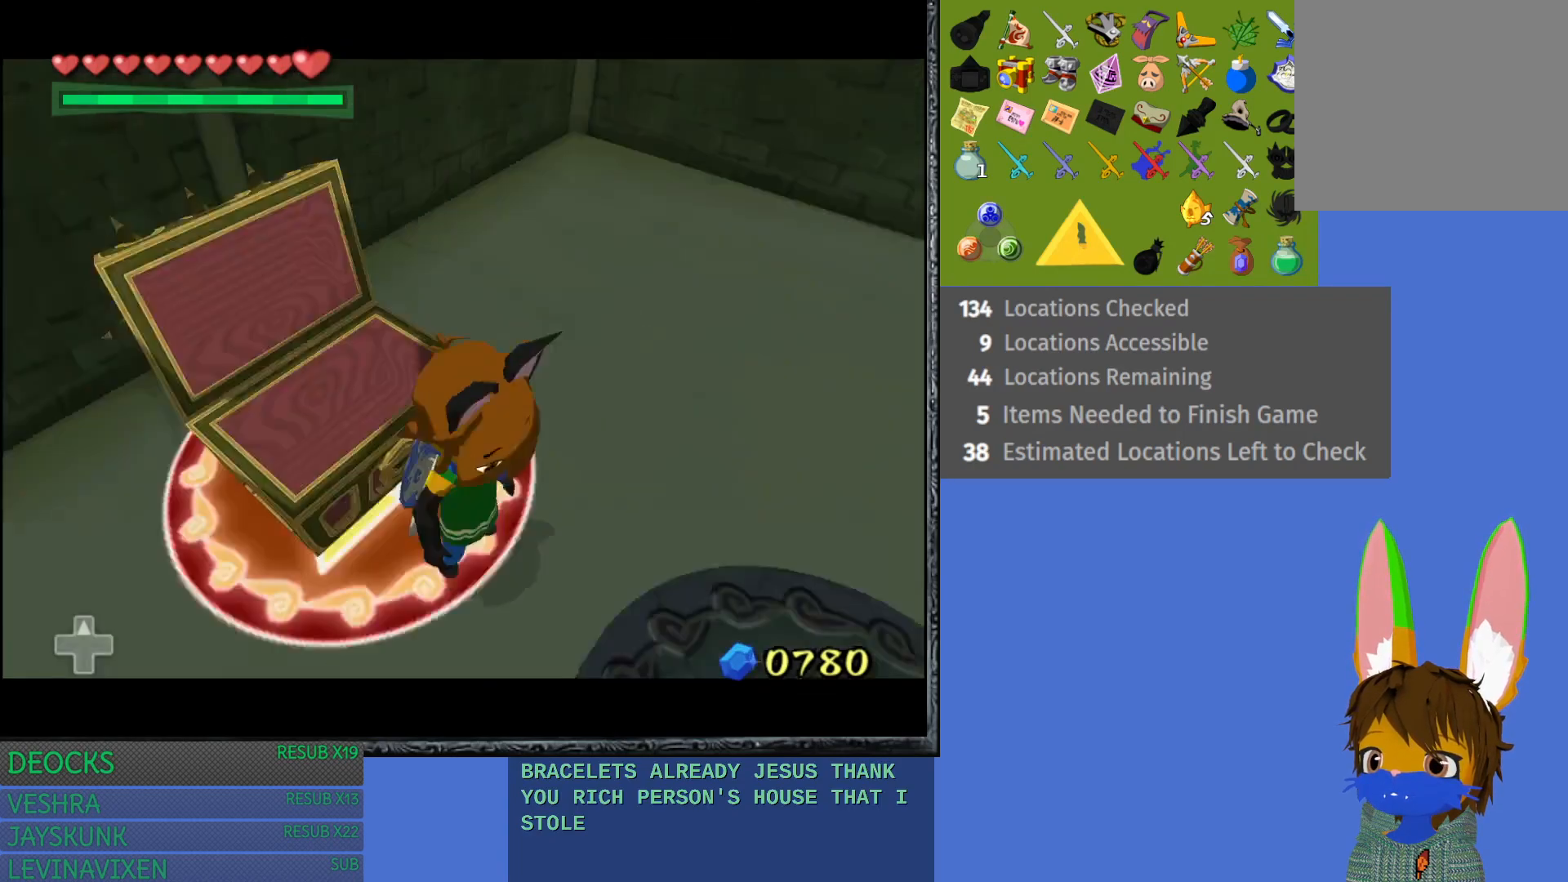
{"buttons": [], "left_stick": "up", "right_stick": "center", "events": [[283, "L1", "up"], [433, "left_stick", "up"]]}
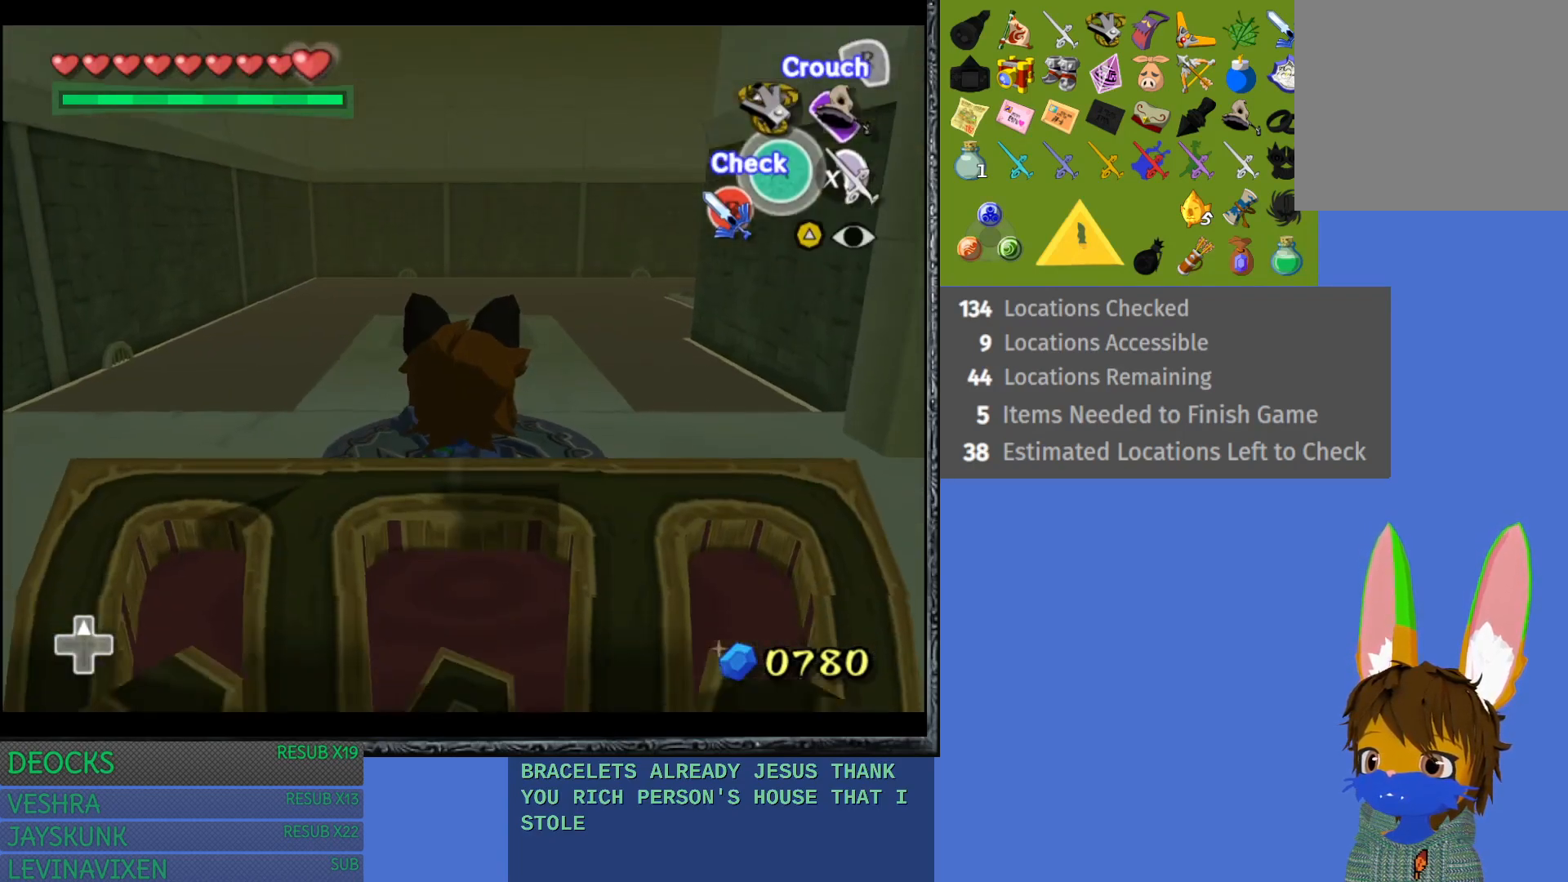
{"buttons": [], "left_stick": "up-right", "right_stick": "center", "events": [[350, "left_stick", "up-right"]]}
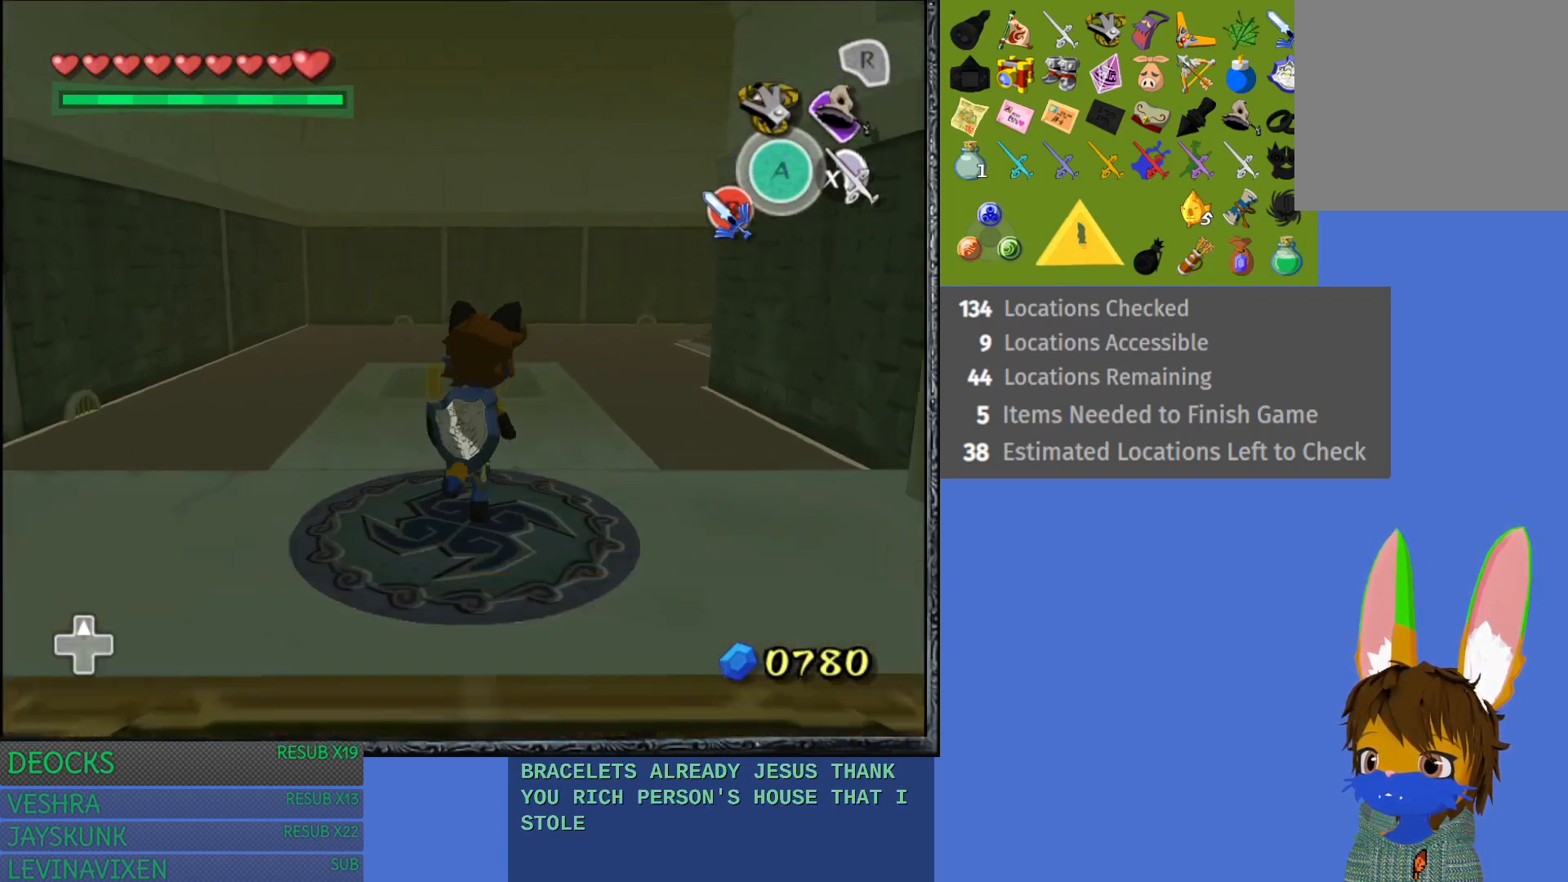
{"buttons": [], "left_stick": "up", "right_stick": "center", "events": [[167, "left_stick", "up"]]}
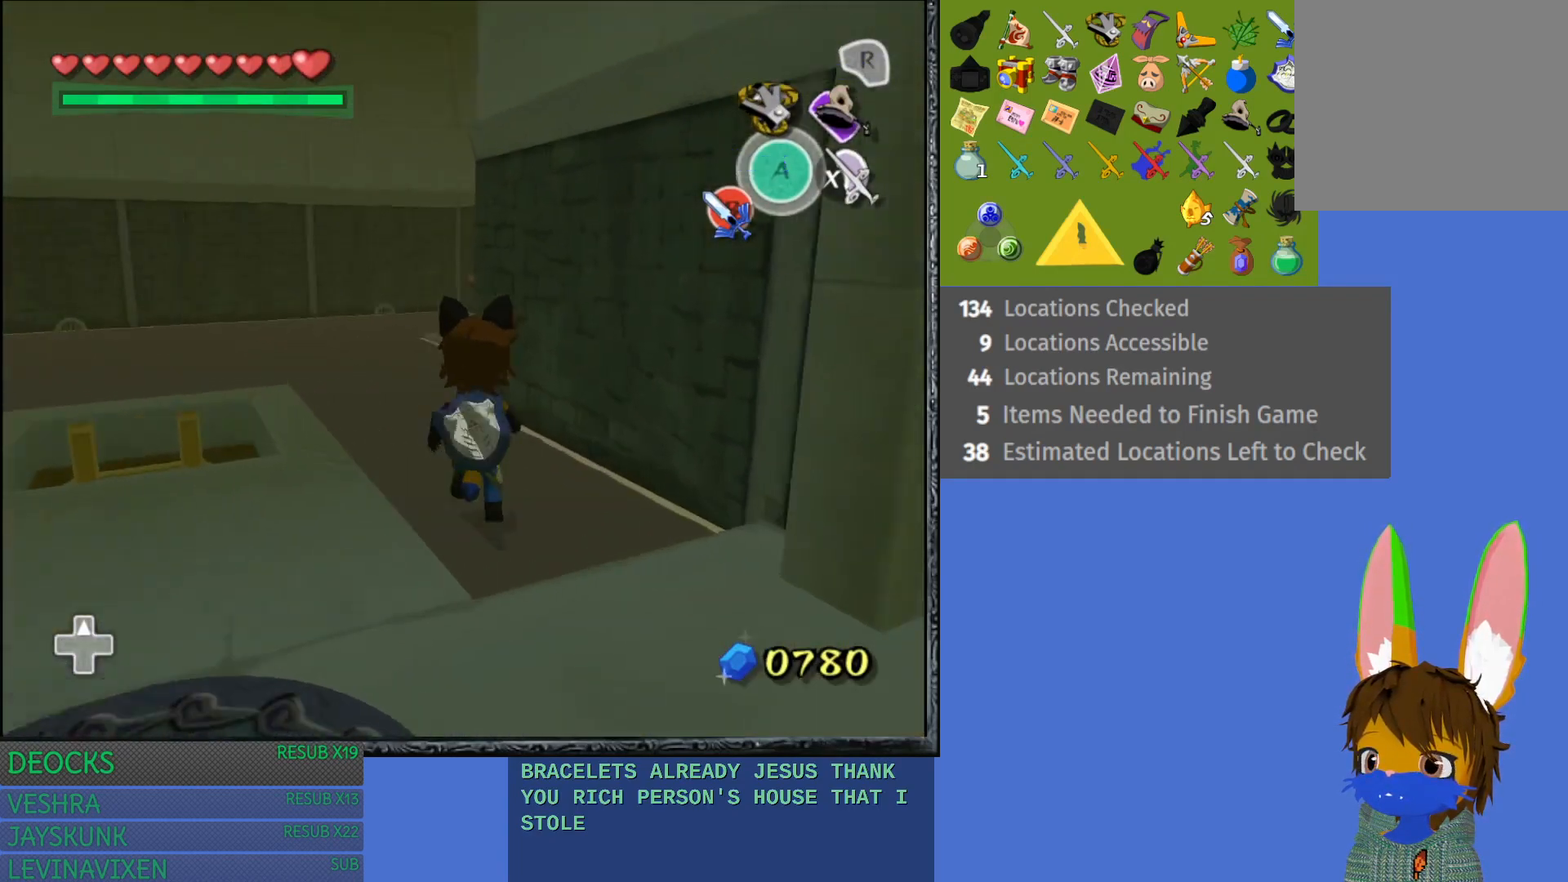
{"buttons": ["R1"], "left_stick": "up", "right_stick": "center", "events": [[383, "R1", "down"]]}
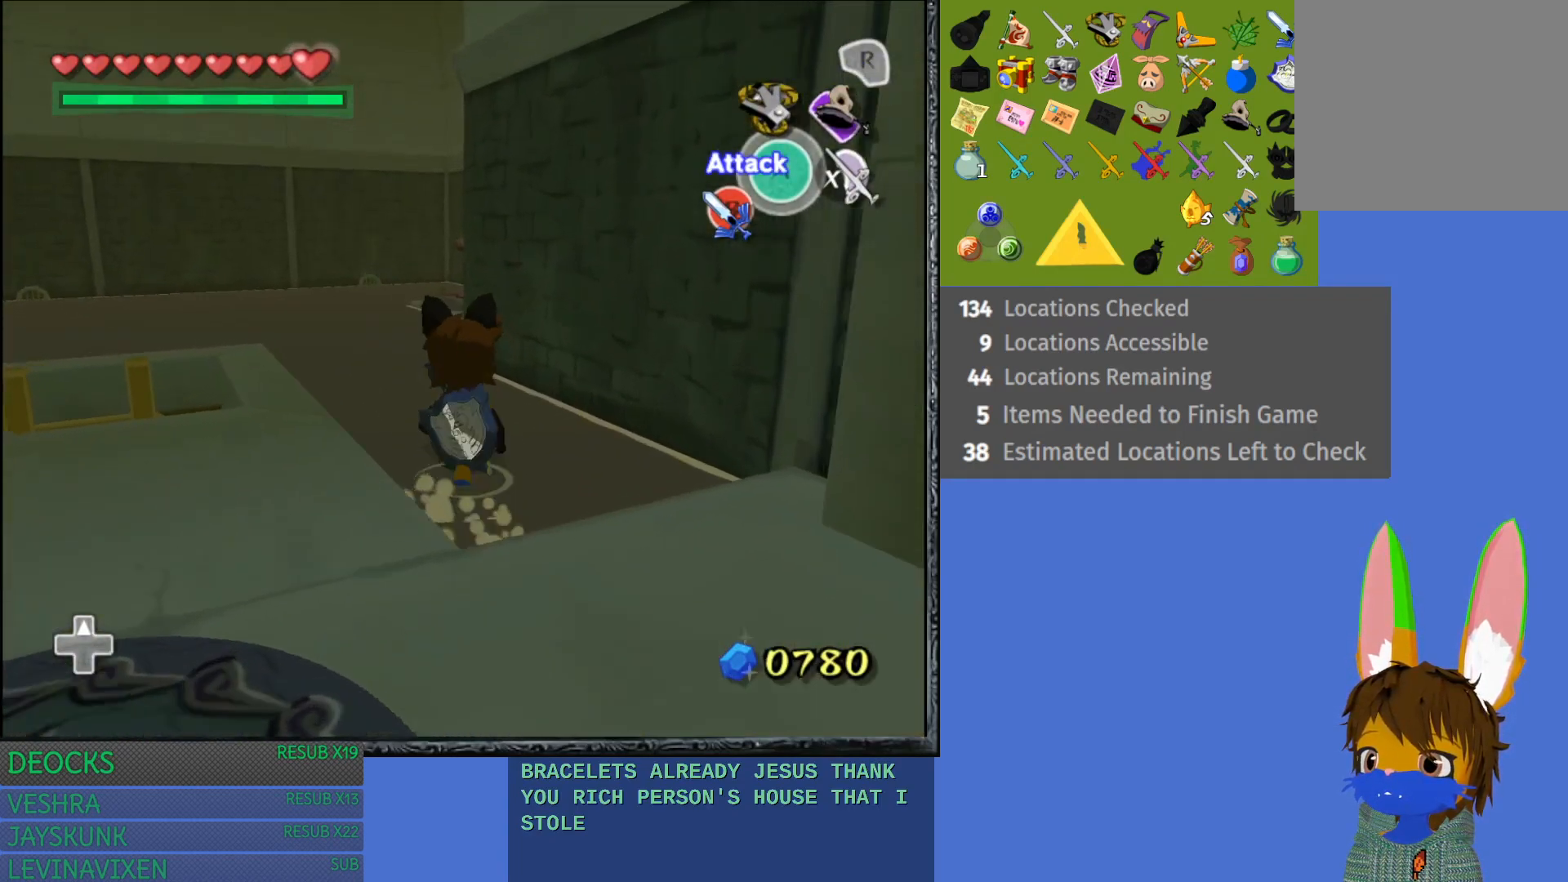
{"buttons": [], "left_stick": "up", "right_stick": "center", "events": [[67, "R1", "up"]]}
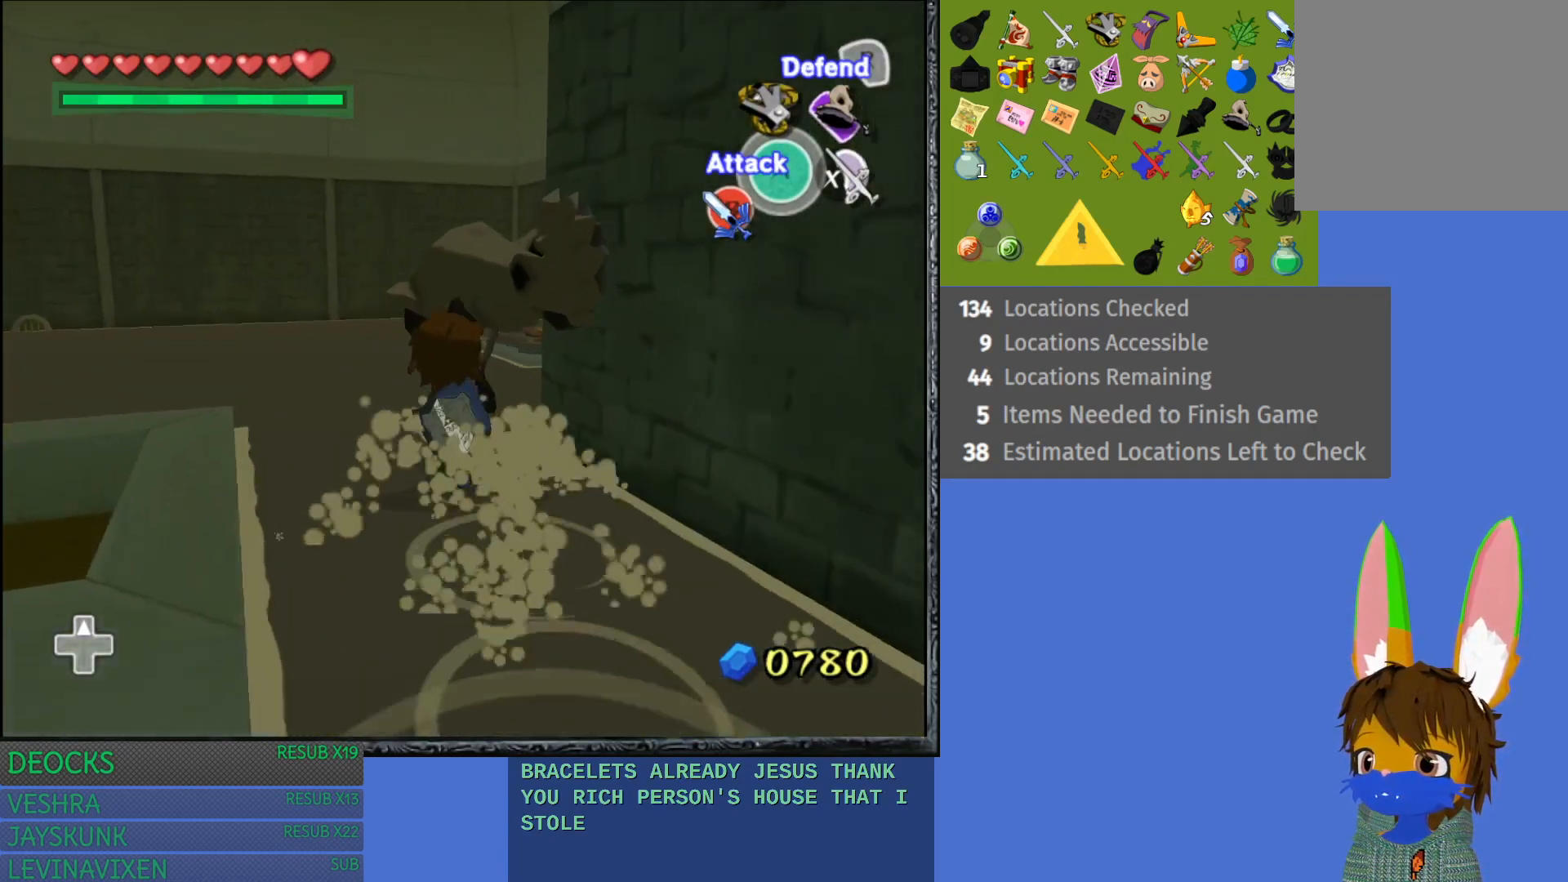
{"buttons": ["L1"], "left_stick": "center", "right_stick": "center", "events": [[117, "left_stick", "up-right"], [383, "left_stick", "center"], [417, "L1", "down"]]}
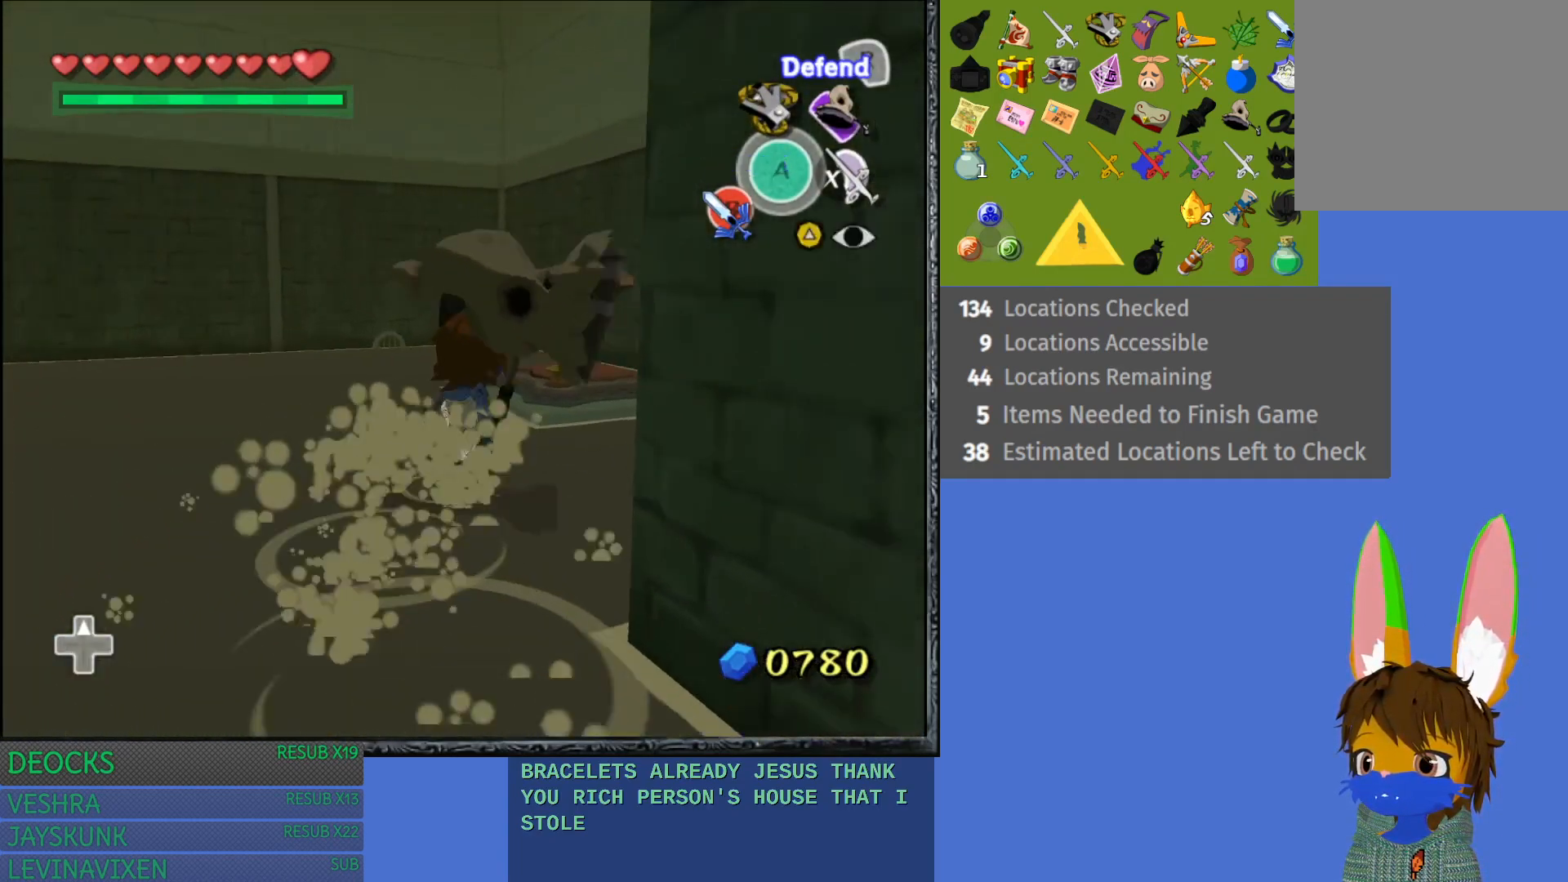
{"buttons": ["L1"], "left_stick": "center", "right_stick": "center", "events": [[17, "CROSS", "down"], [83, "CROSS", "up"], [183, "CROSS", "down"], [283, "CROSS", "up"]]}
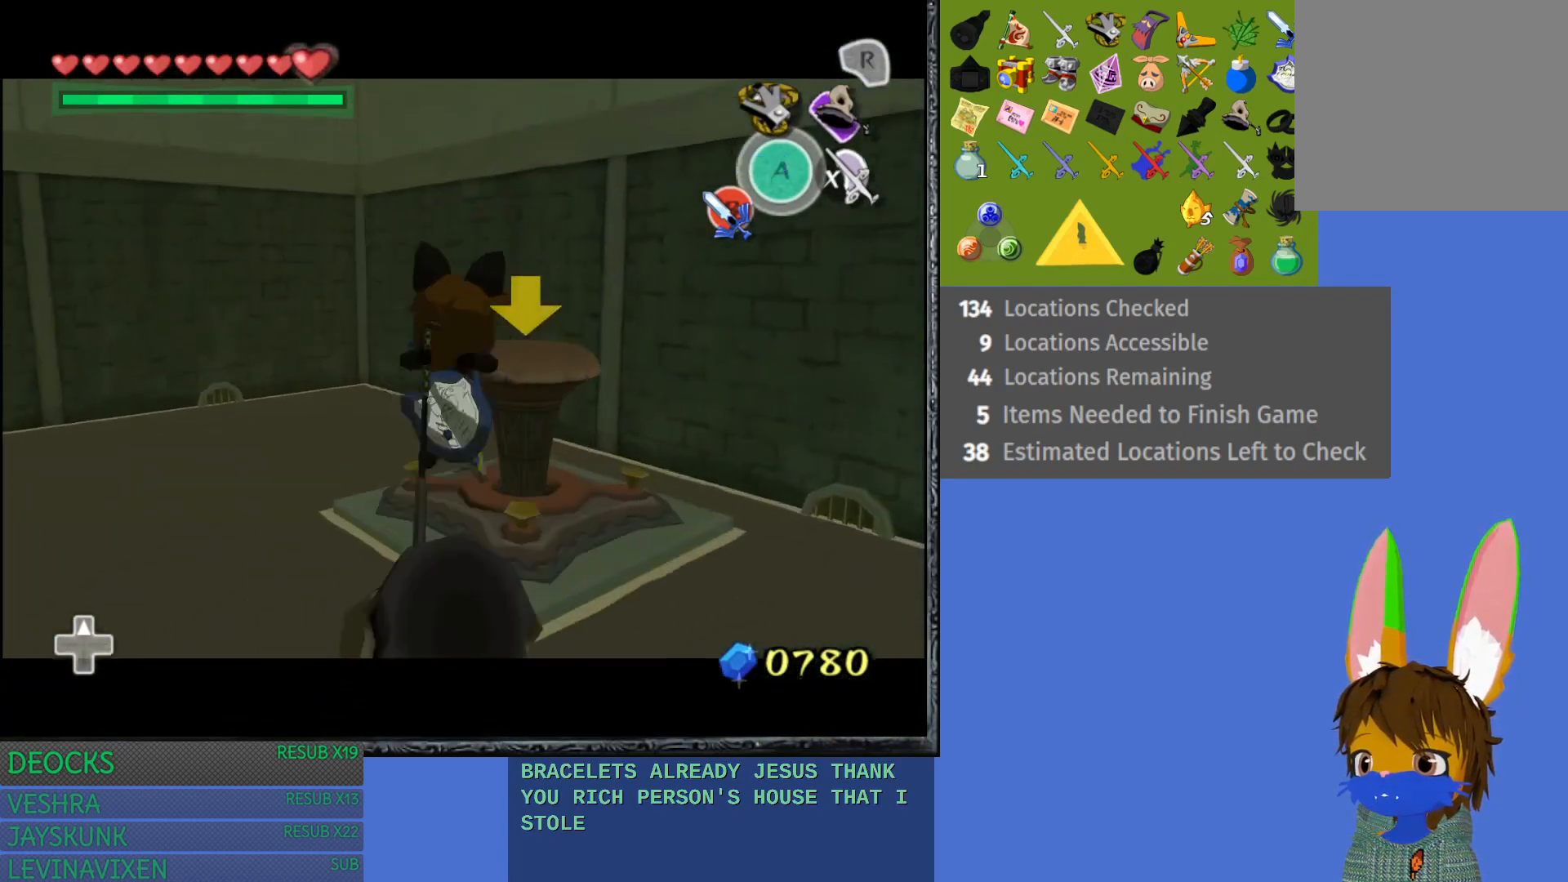
{"buttons": ["L1"], "left_stick": "center", "right_stick": "center", "events": []}
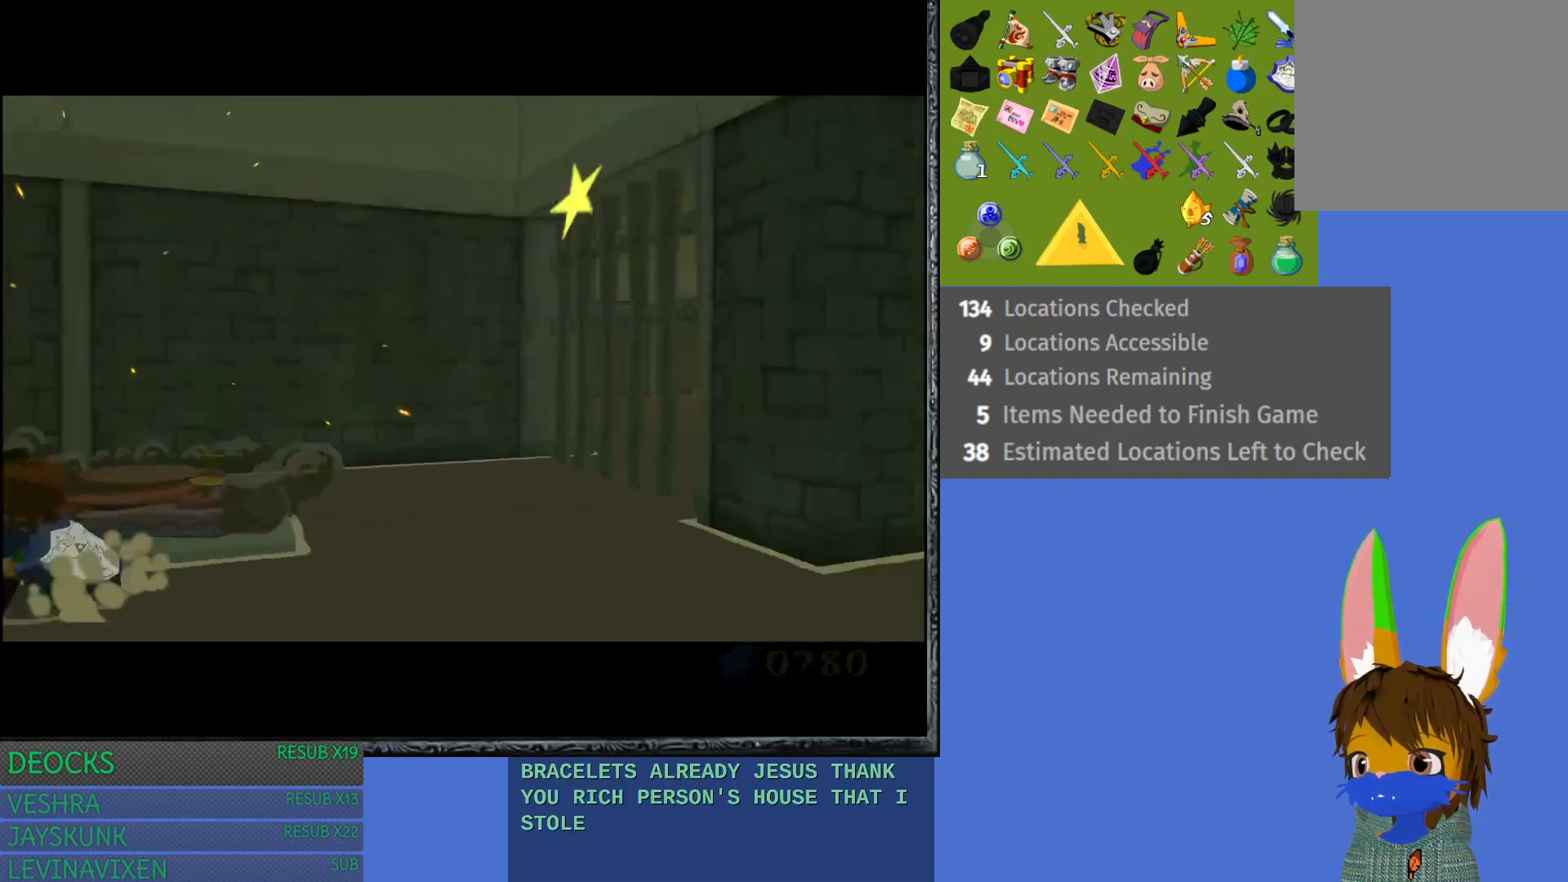
{"buttons": [], "left_stick": "up", "right_stick": "center", "events": [[33, "left_stick", "right"], [100, "L1", "up"], [317, "left_stick", "center"], [483, "left_stick", "up"]]}
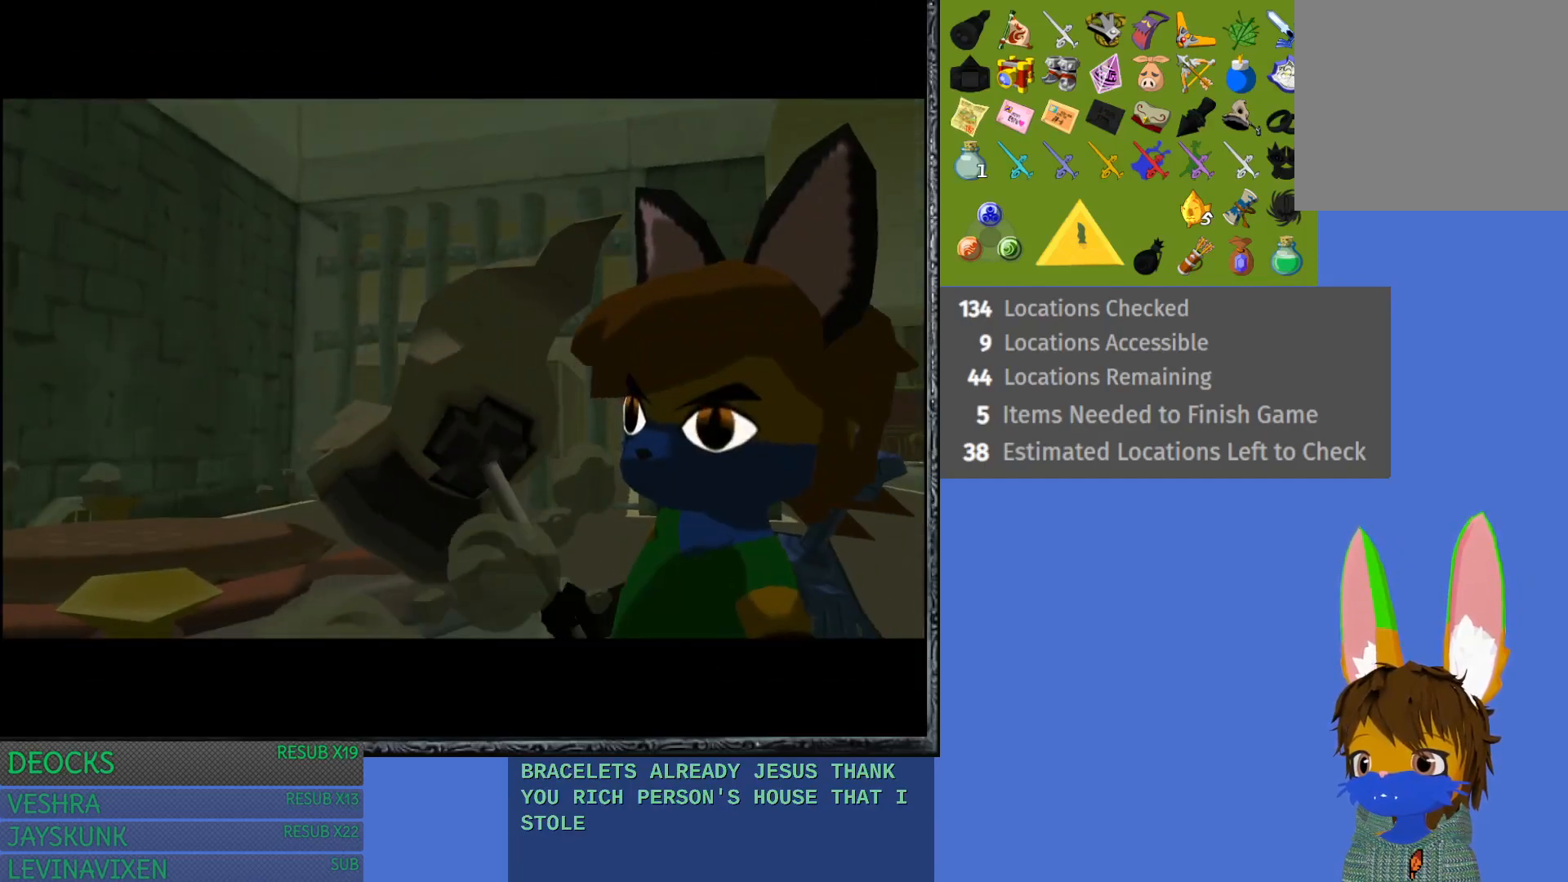
{"buttons": [], "left_stick": "up", "right_stick": "center", "events": []}
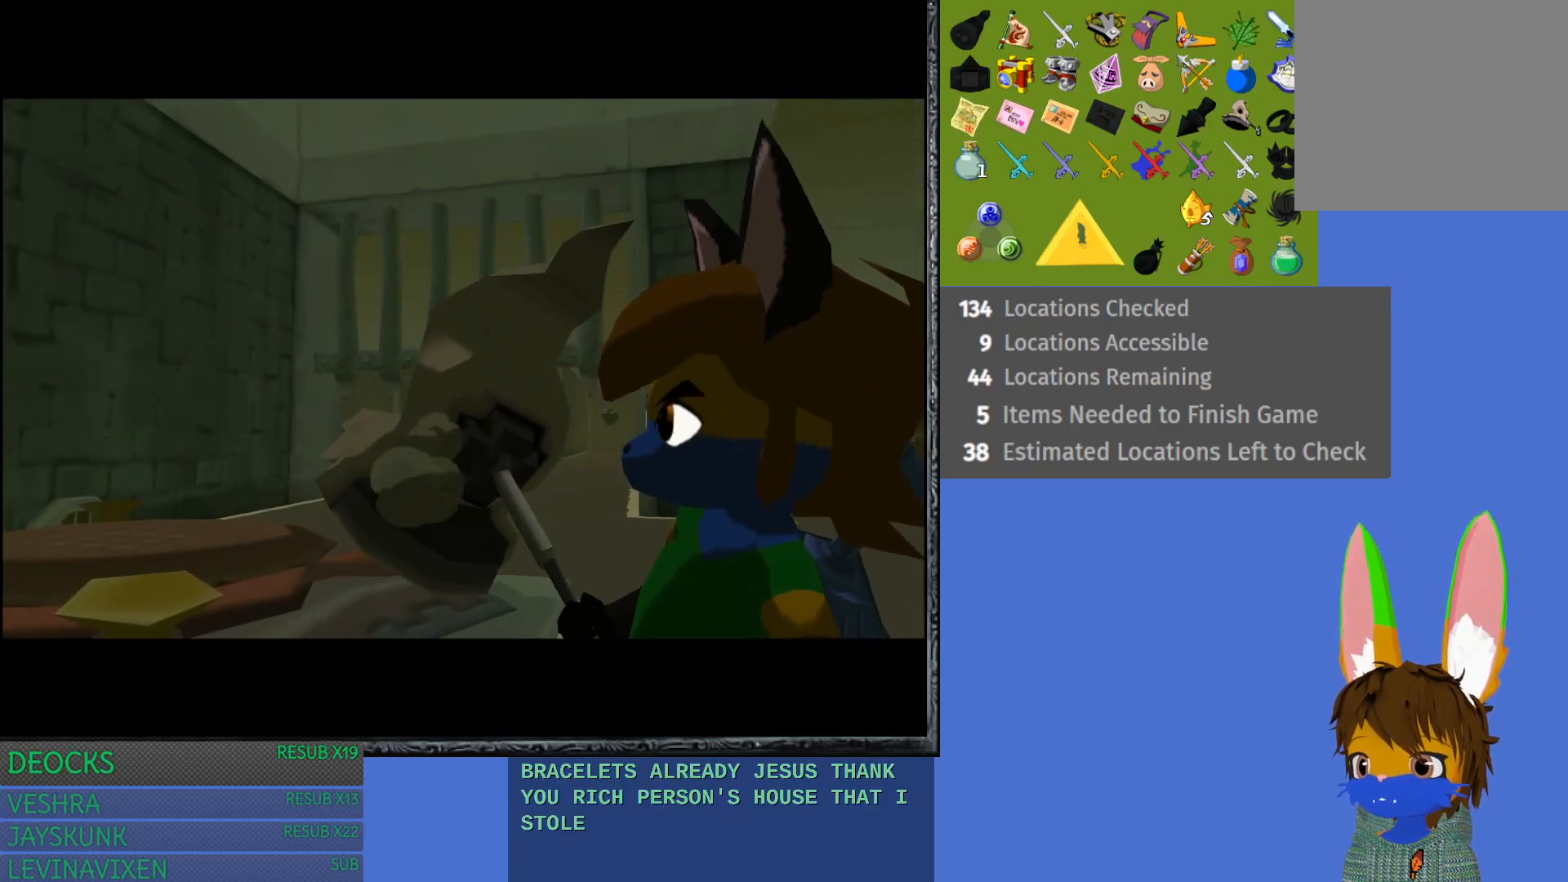
{"buttons": [], "left_stick": "up", "right_stick": "center", "events": []}
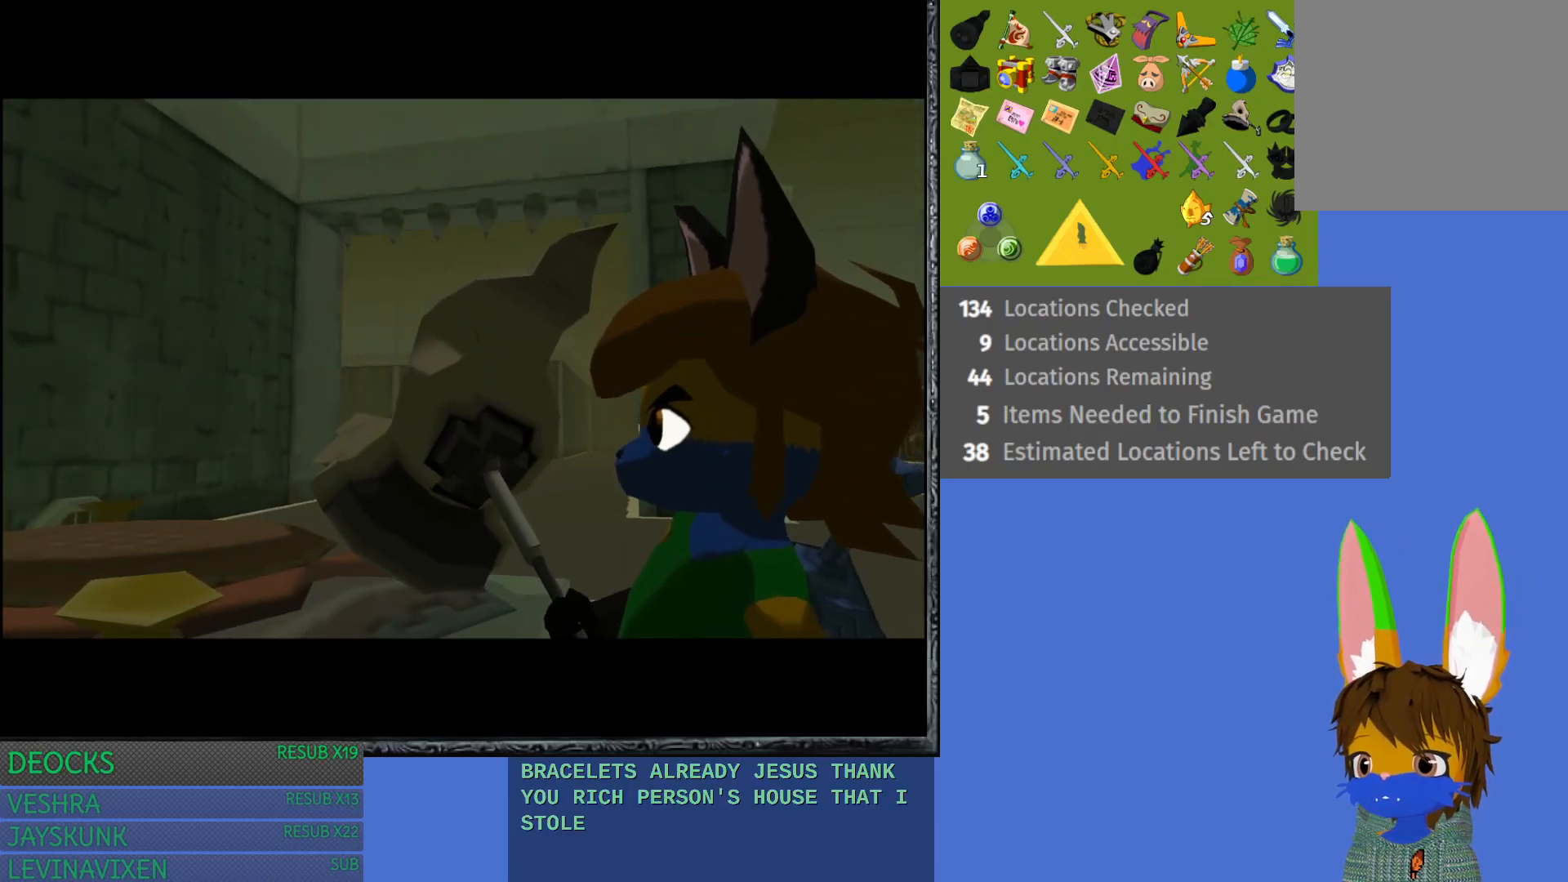
{"buttons": [], "left_stick": "up", "right_stick": "center", "events": []}
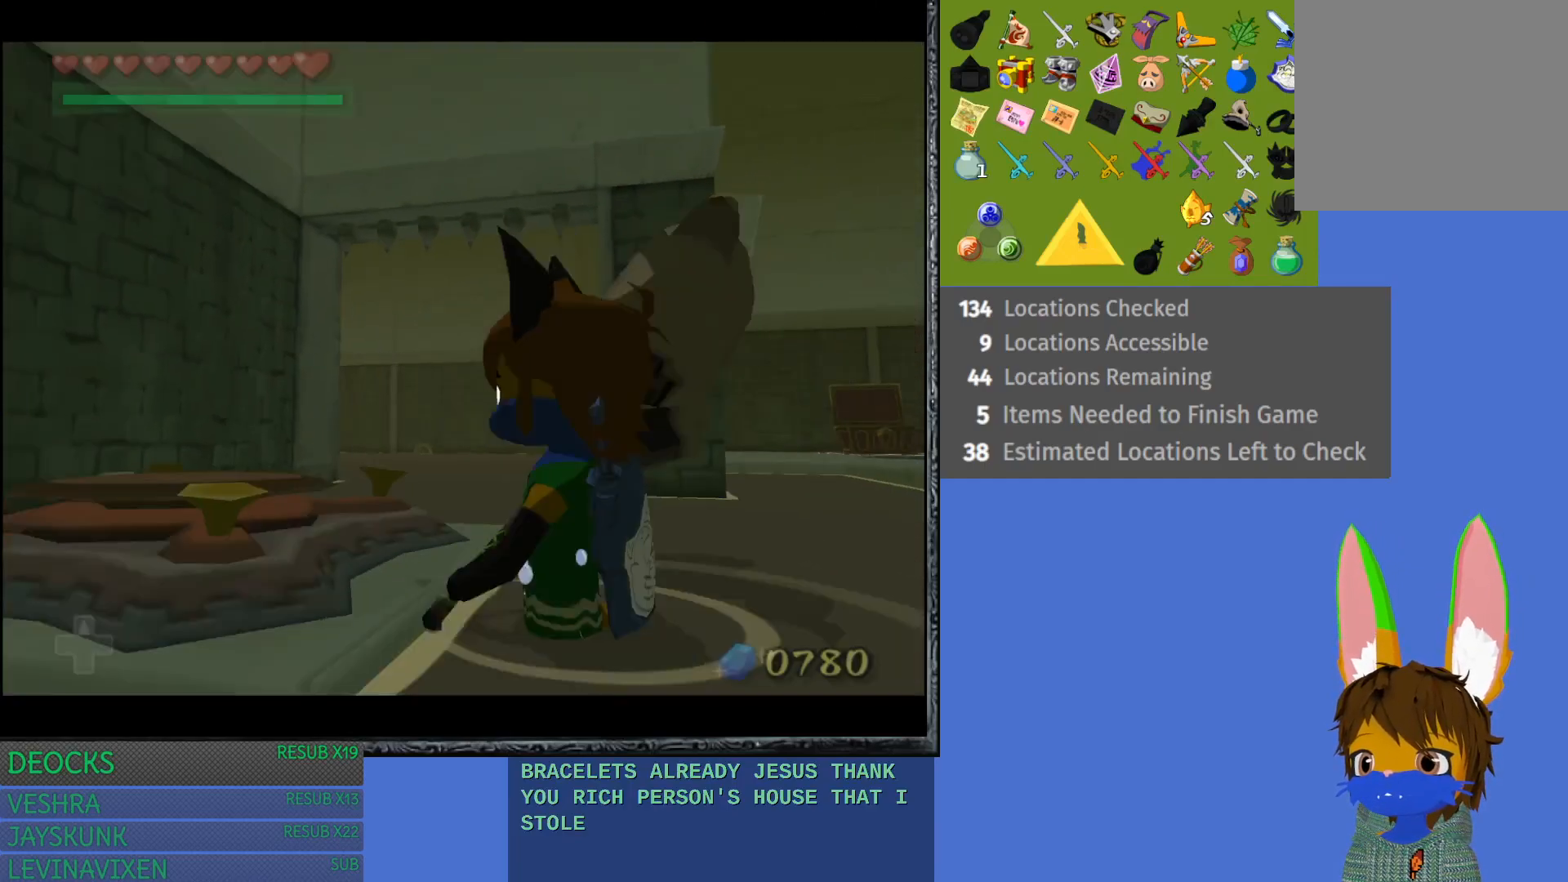
{"buttons": ["CROSS"], "left_stick": "up", "right_stick": "center", "events": [[433, "CROSS", "down"]]}